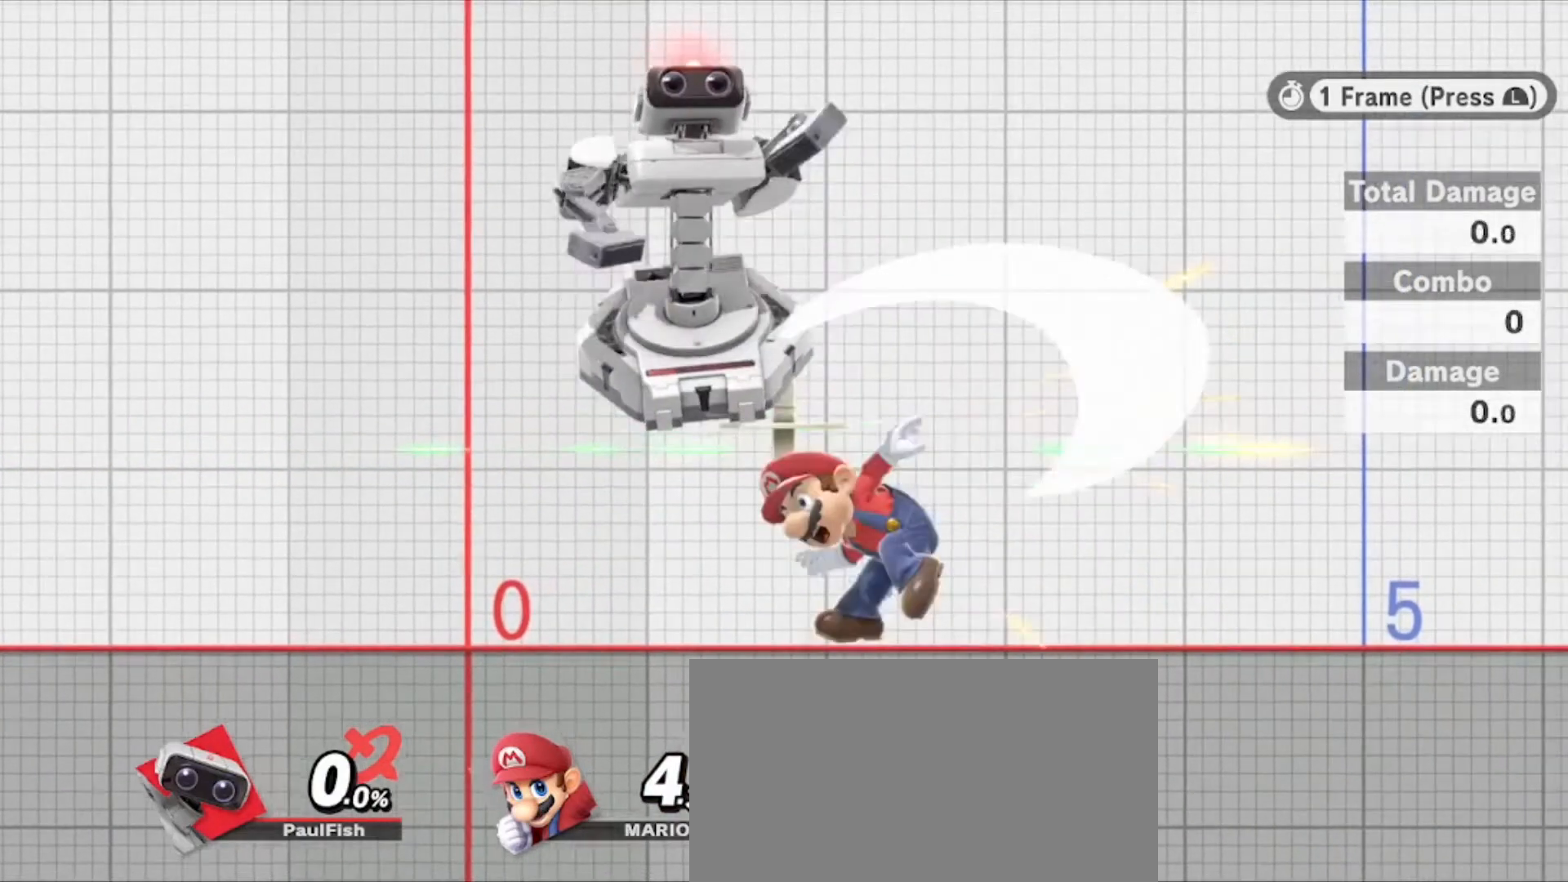
Gameplay with a controller (Nintendo layout); each line is a JSON object with the inputs held at the frame after it. "events" lists button and stick changes between this image and that frame as [ms after this image, input, new state], when the widget could be followed in between. Not read: L3 R3.
{"buttons": ["L1"], "left_stick": "right", "right_stick": "up", "events": [[67, "L1", "up"], [167, "L1", "down"], [267, "L1", "up"], [334, "L1", "down"], [434, "L1", "up"], [501, "L1", "down"]]}
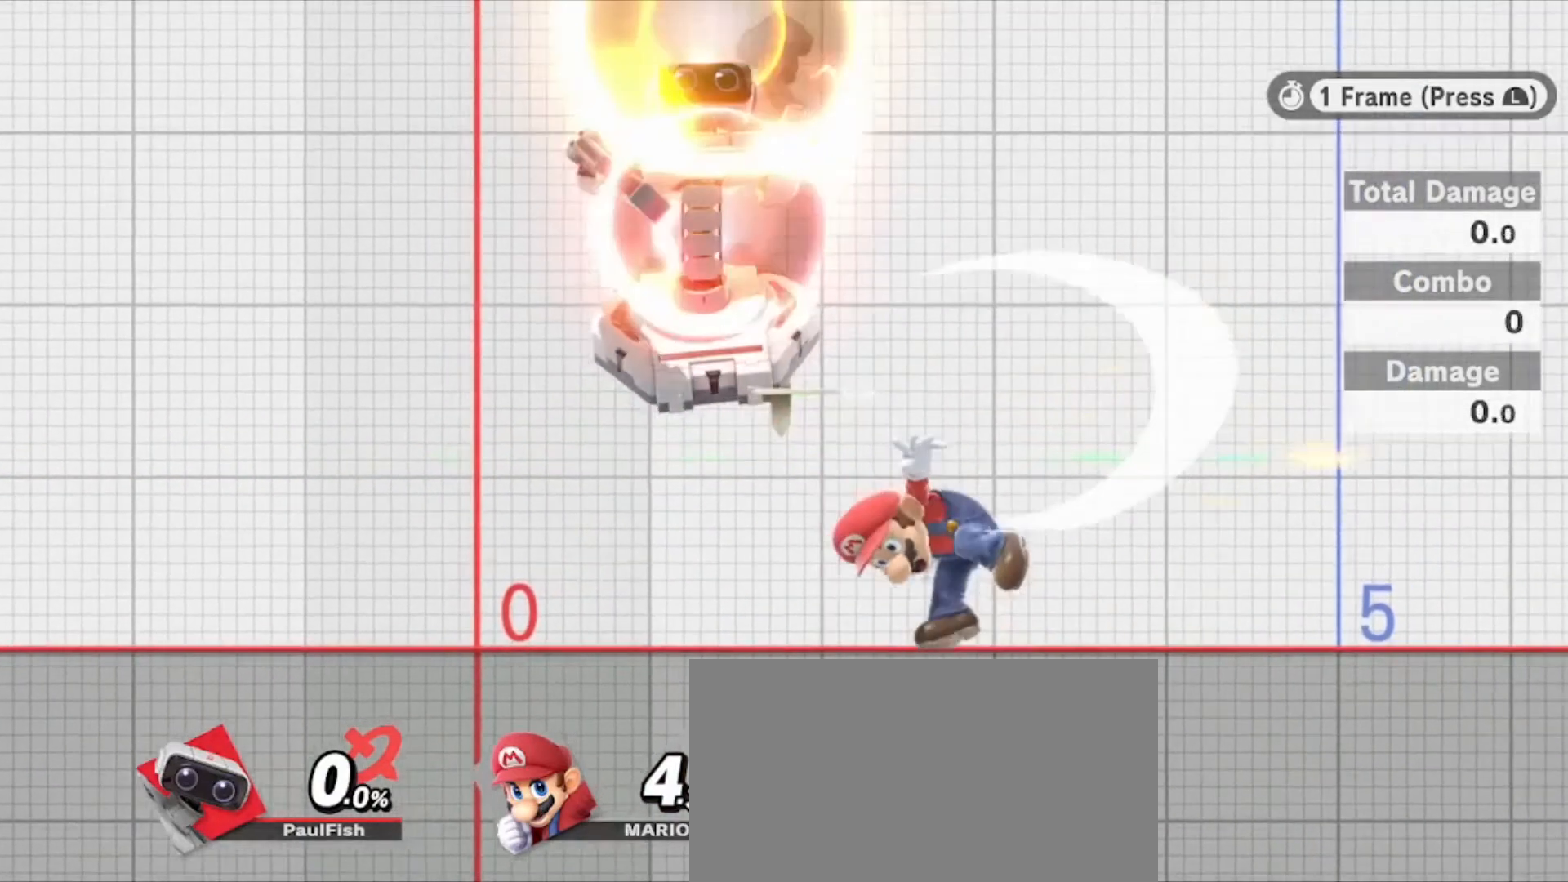
{"buttons": ["L1"], "left_stick": "right", "right_stick": "up", "events": []}
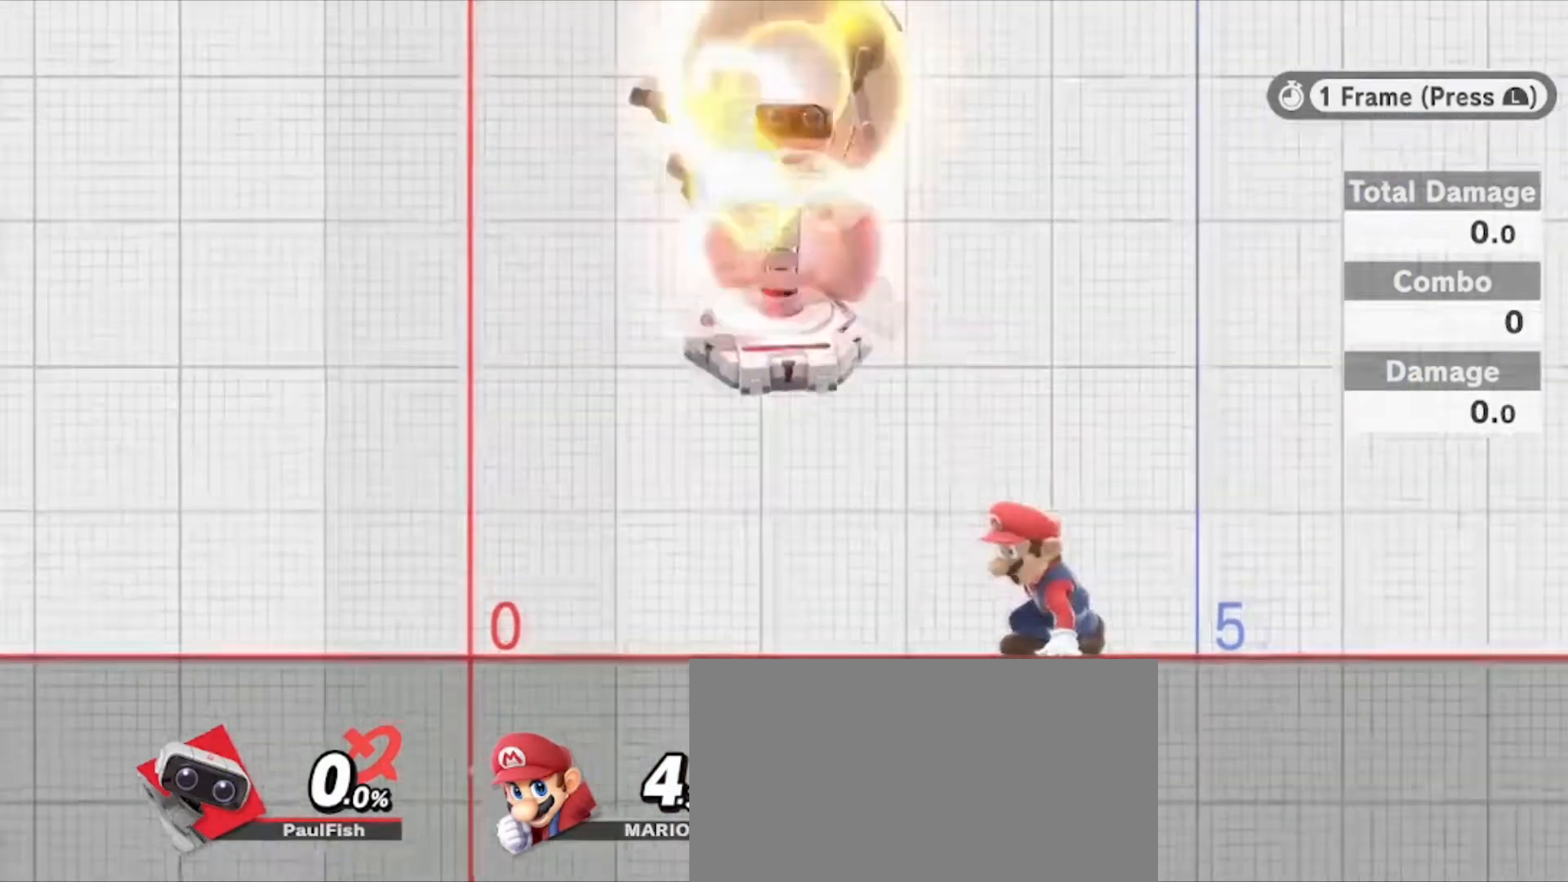
{"buttons": [], "left_stick": "center", "right_stick": "center", "events": [[400, "left_stick", "center"], [434, "L1", "up"], [434, "right_stick", "center"]]}
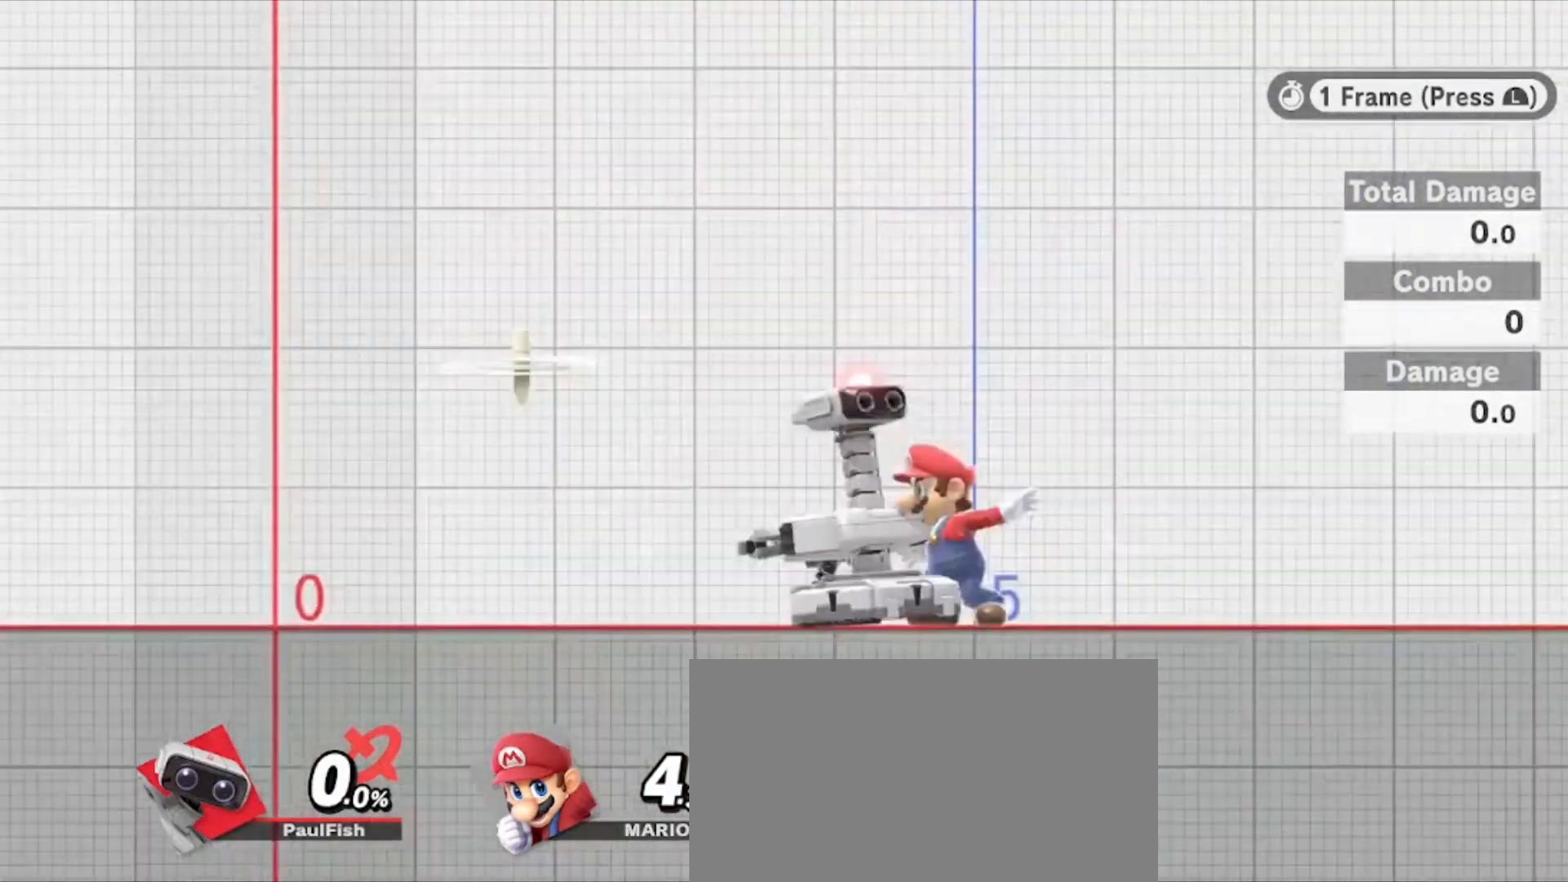
{"buttons": ["L1"], "left_stick": "center", "right_stick": "center", "events": [[500, "L1", "down"]]}
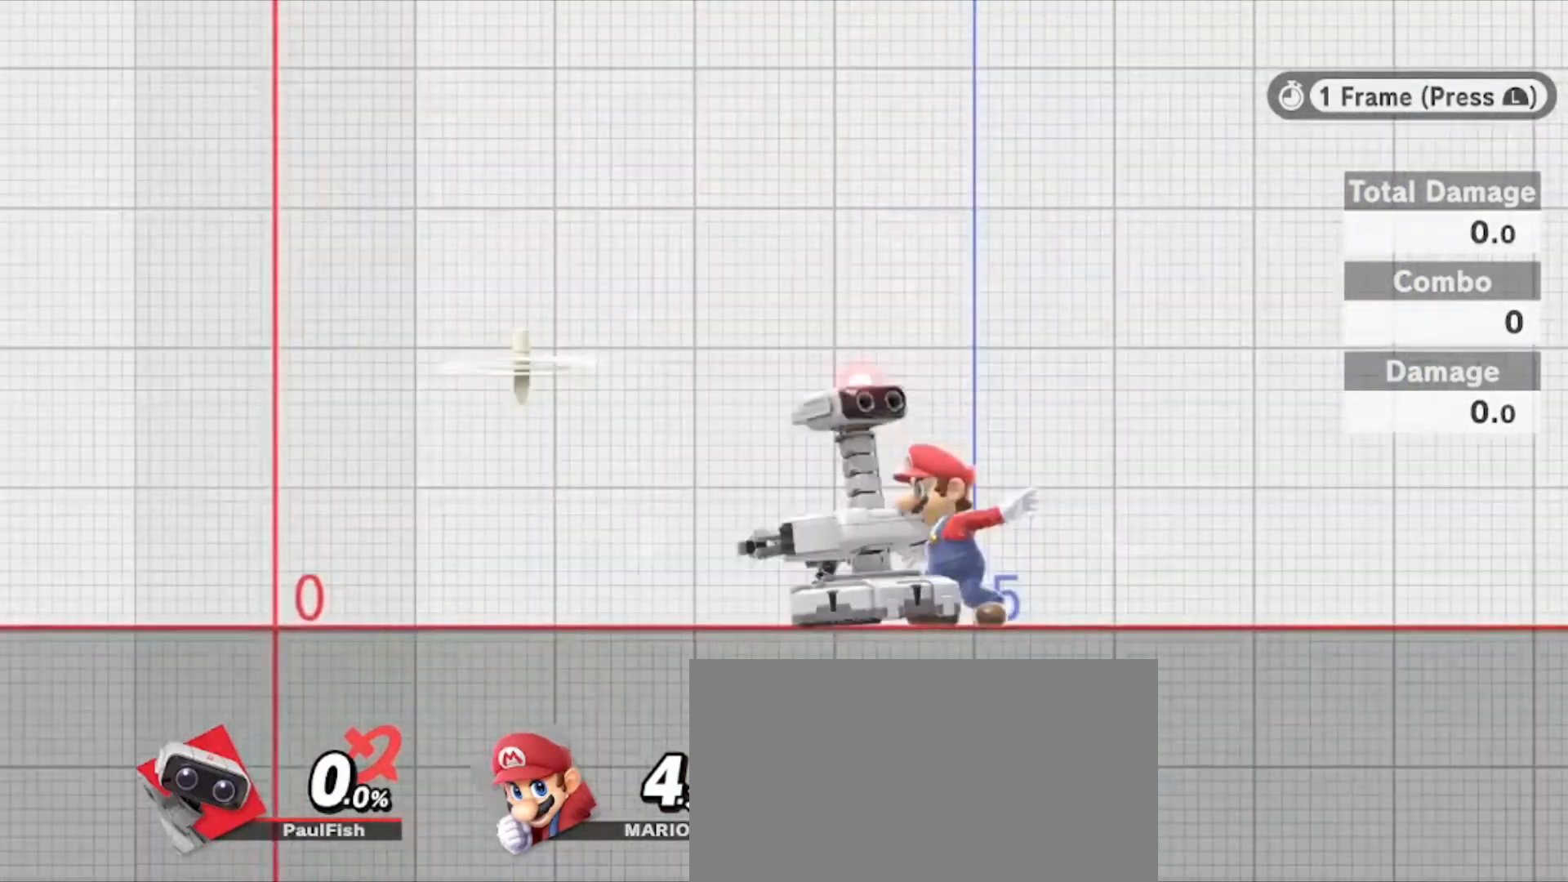
{"buttons": ["L1"], "left_stick": "center", "right_stick": "center", "events": []}
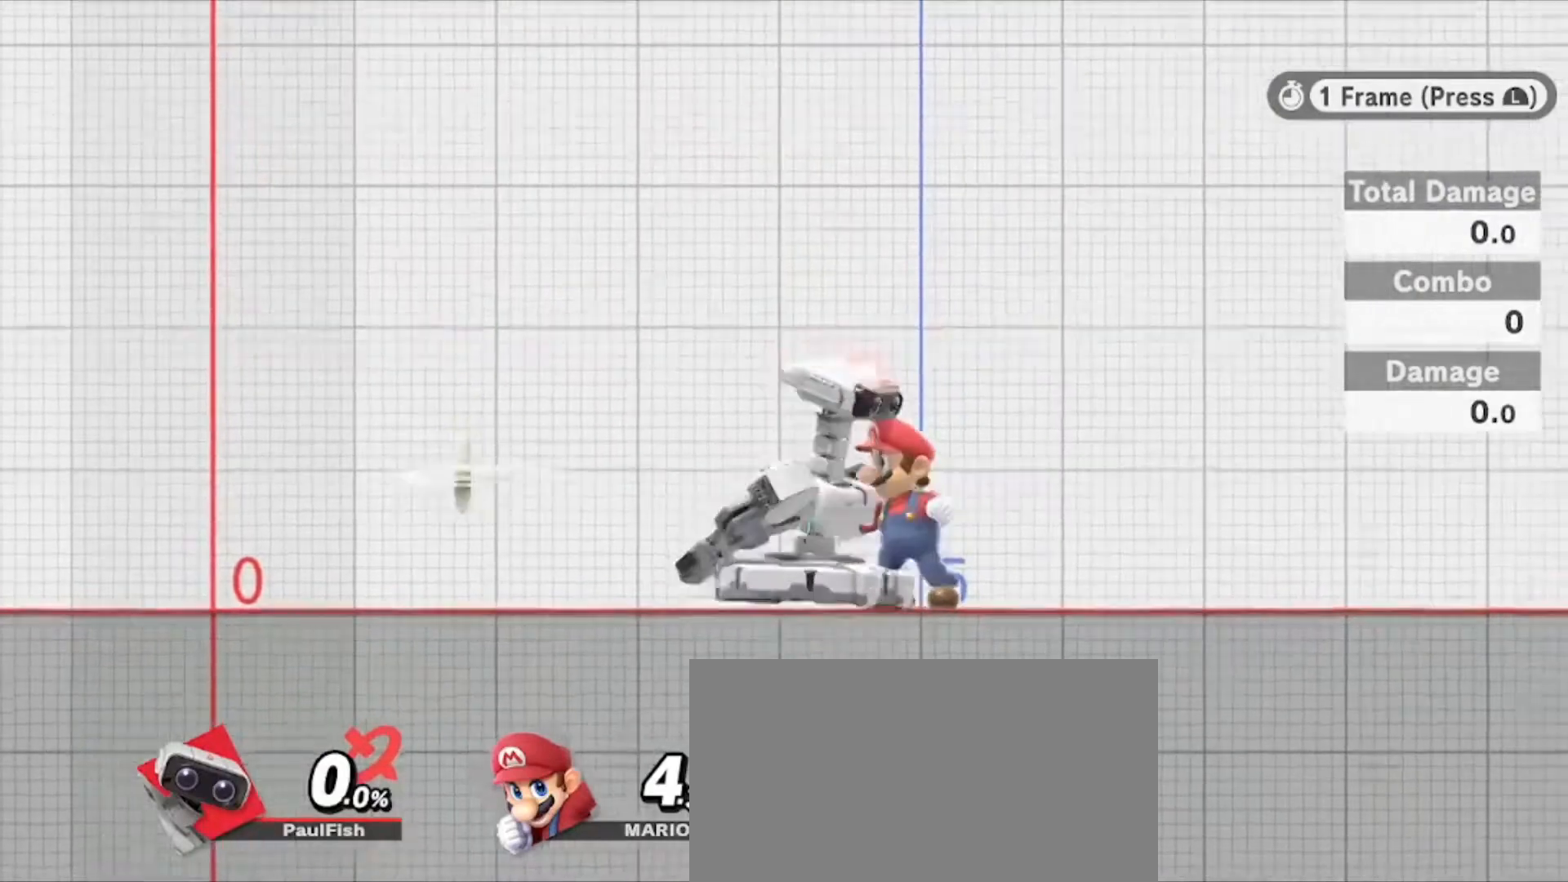
{"buttons": ["L1"], "left_stick": "center", "right_stick": "center", "events": []}
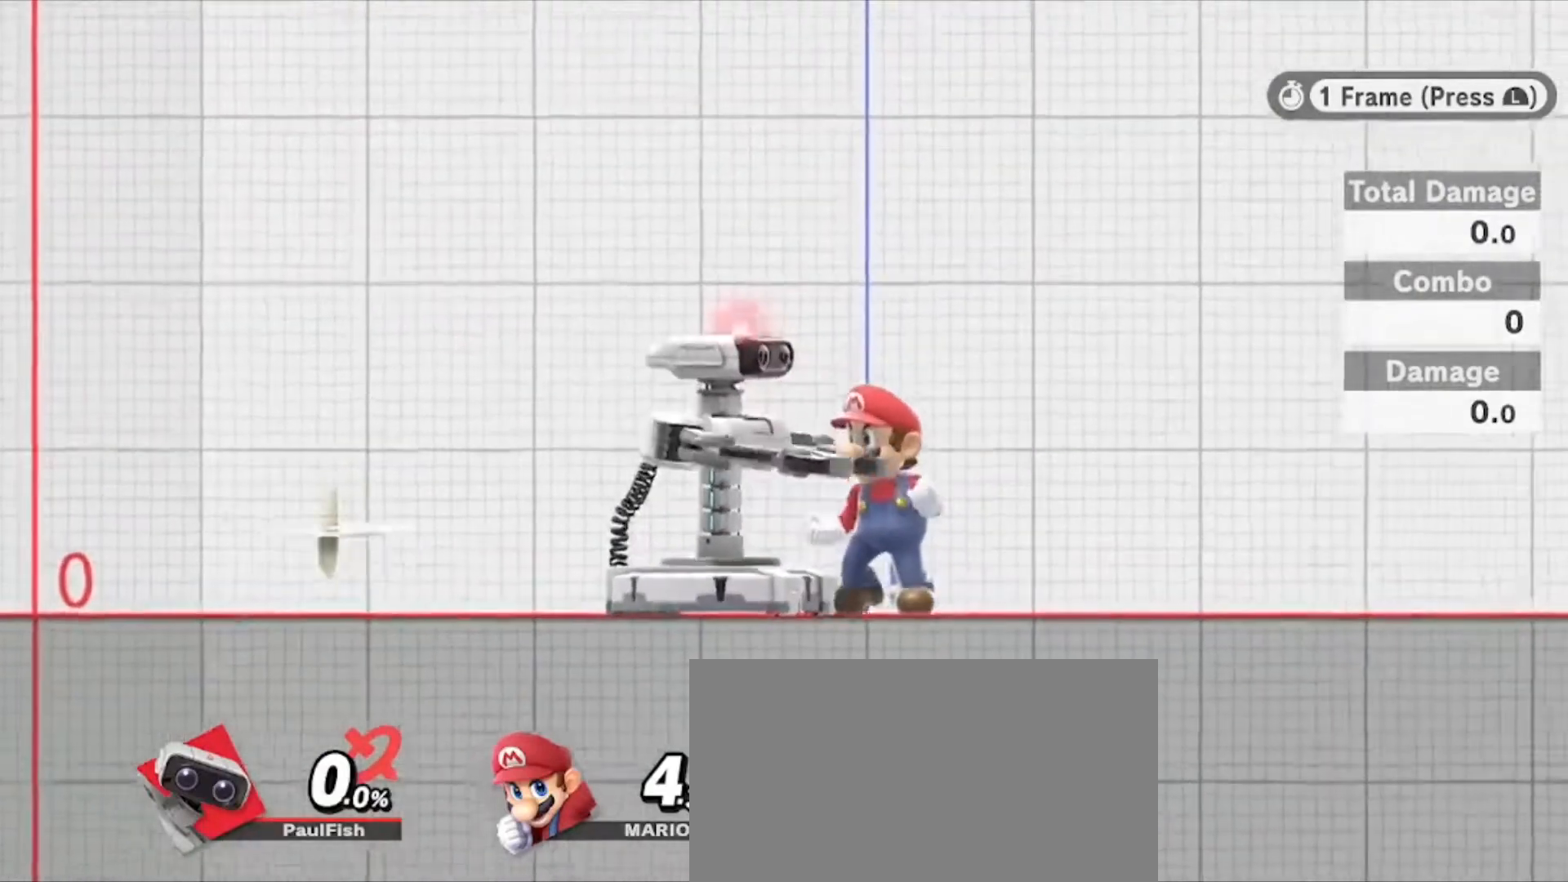
{"buttons": ["L1"], "left_stick": "center", "right_stick": "center", "events": []}
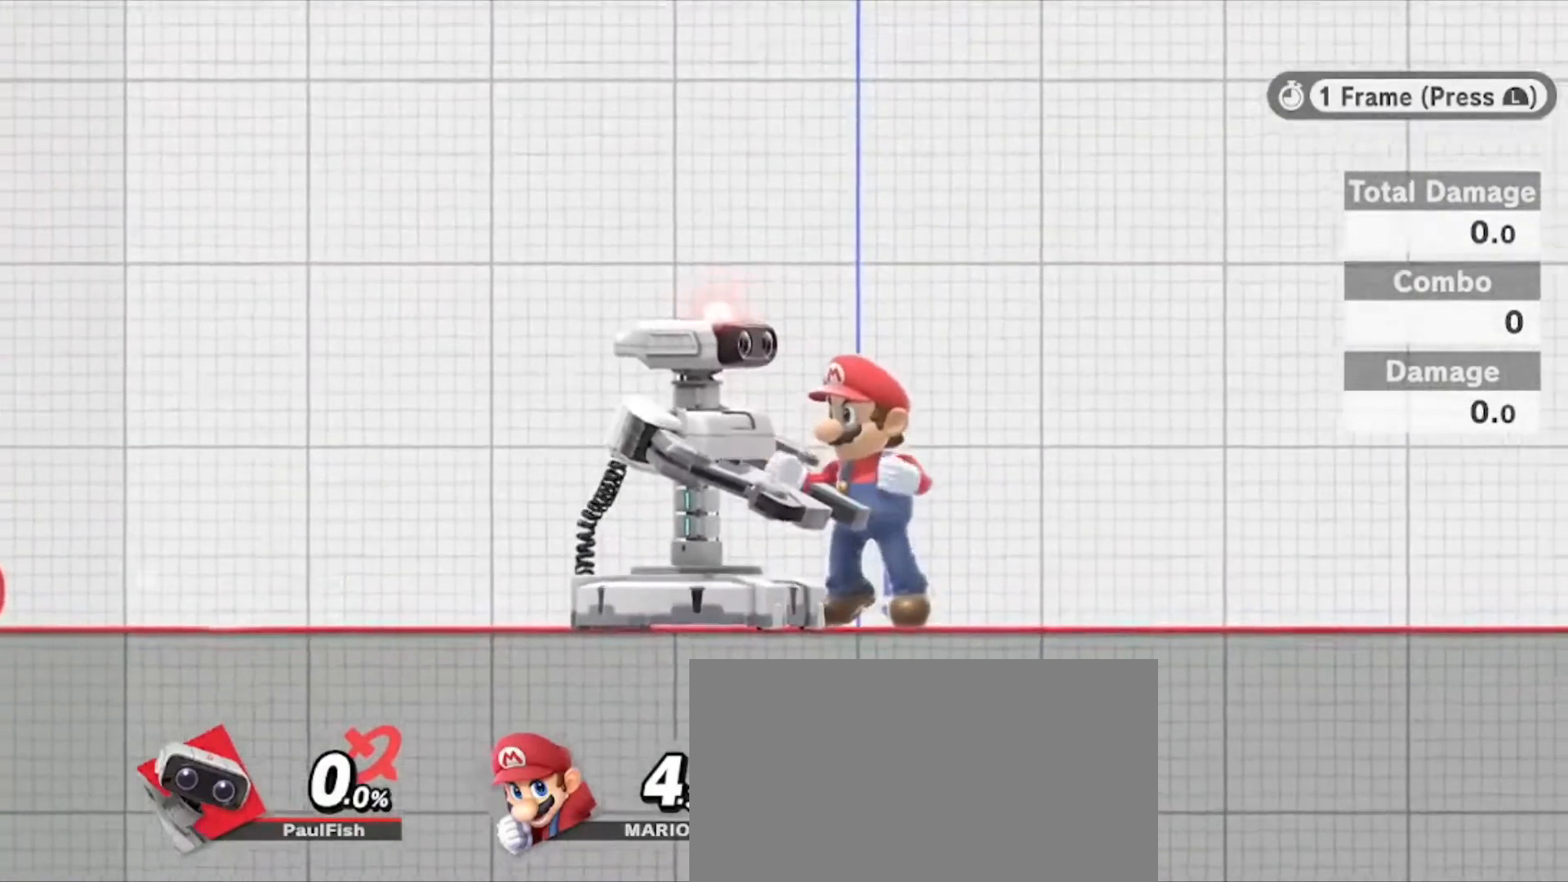
{"buttons": ["L1"], "left_stick": "center", "right_stick": "center", "events": []}
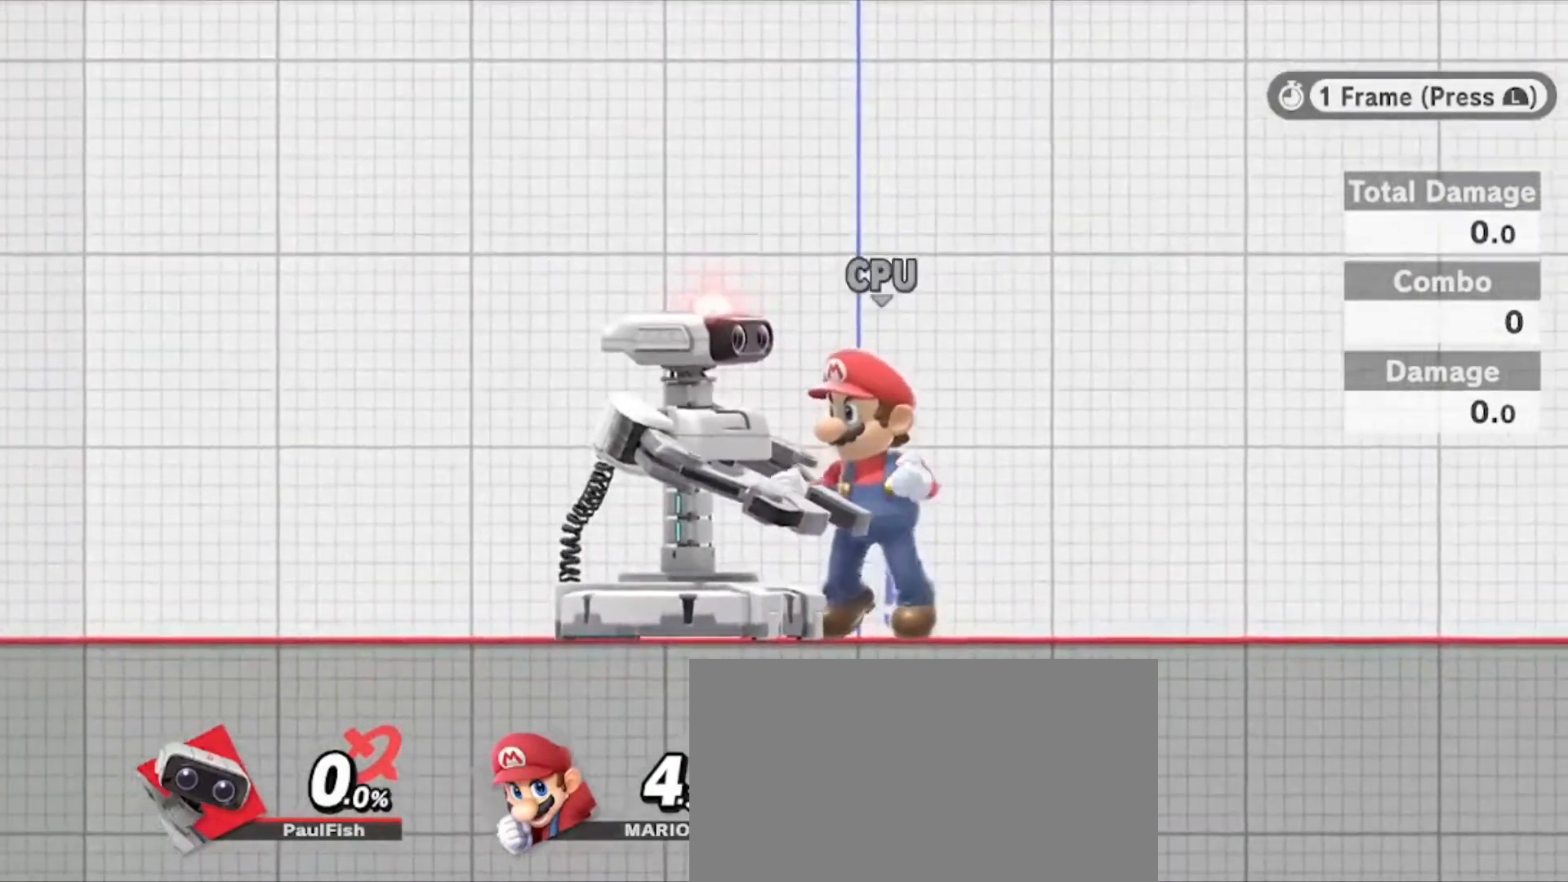
{"buttons": ["Y", "L1"], "left_stick": "center", "right_stick": "center", "events": [[367, "Y", "down"]]}
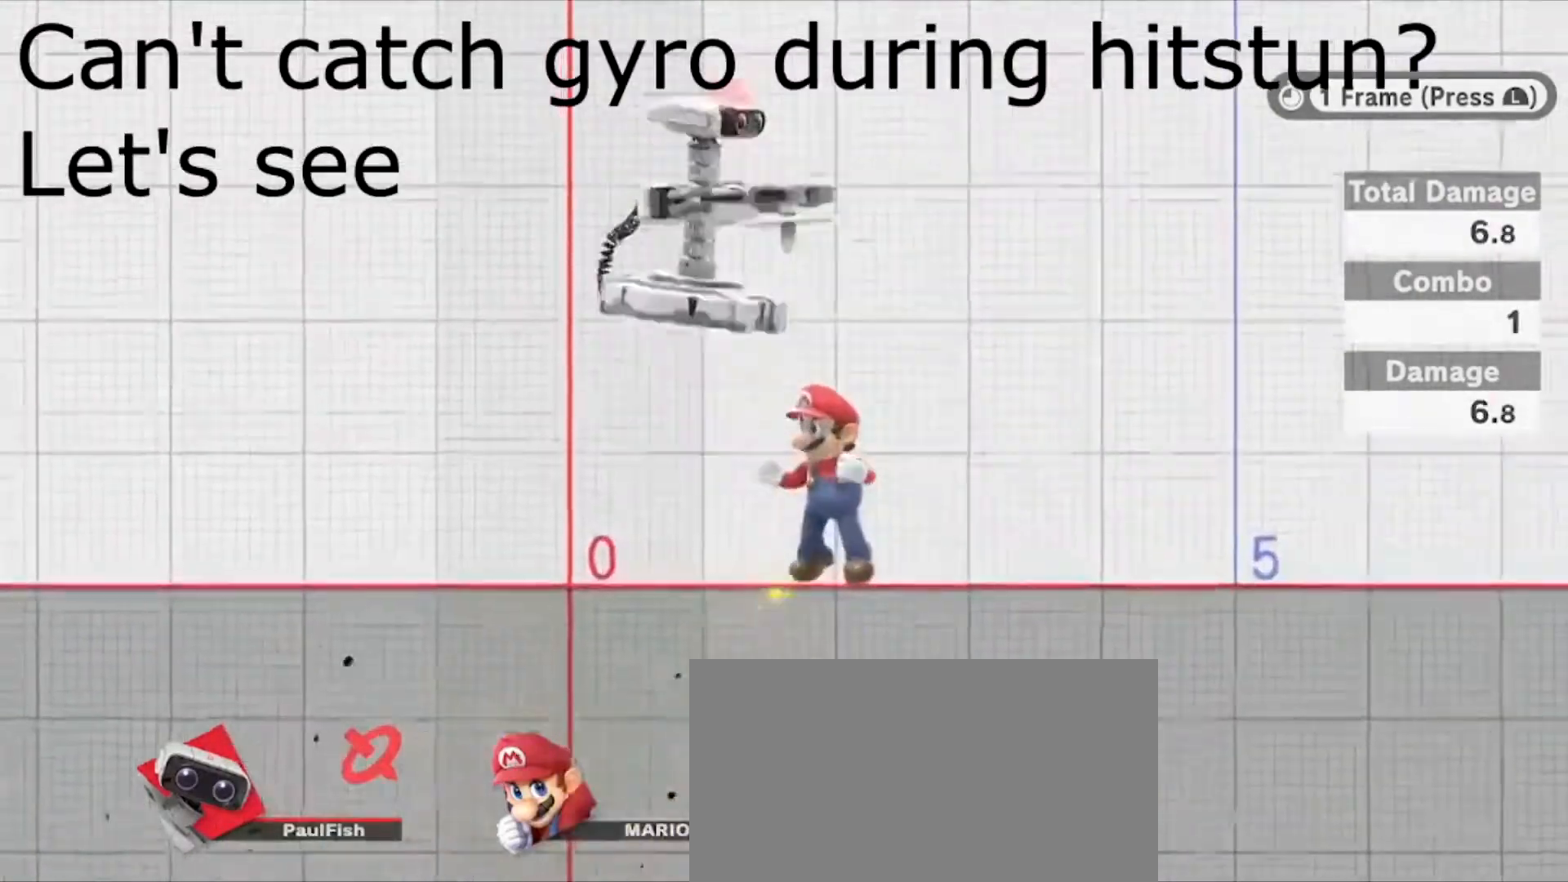
{"buttons": ["Y", "L1"], "left_stick": "center", "right_stick": "center", "events": [[66, "Y", "up"], [400, "Y", "down"]]}
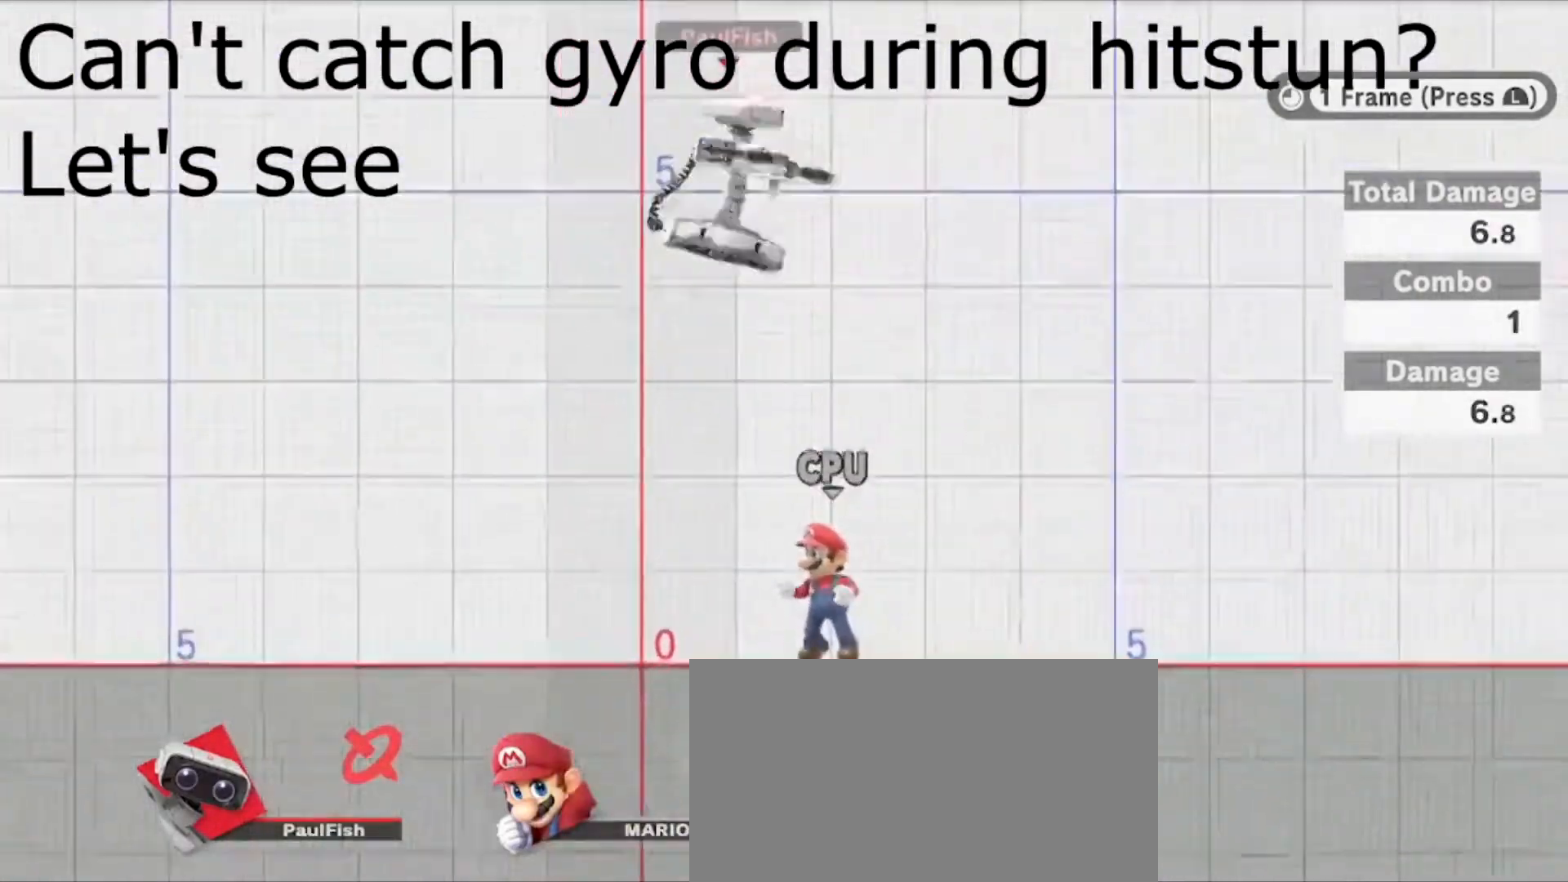
{"buttons": ["L1"], "left_stick": "center", "right_stick": "center", "events": [[167, "Y", "up"], [200, "left_stick", "right"], [334, "left_stick", "center"]]}
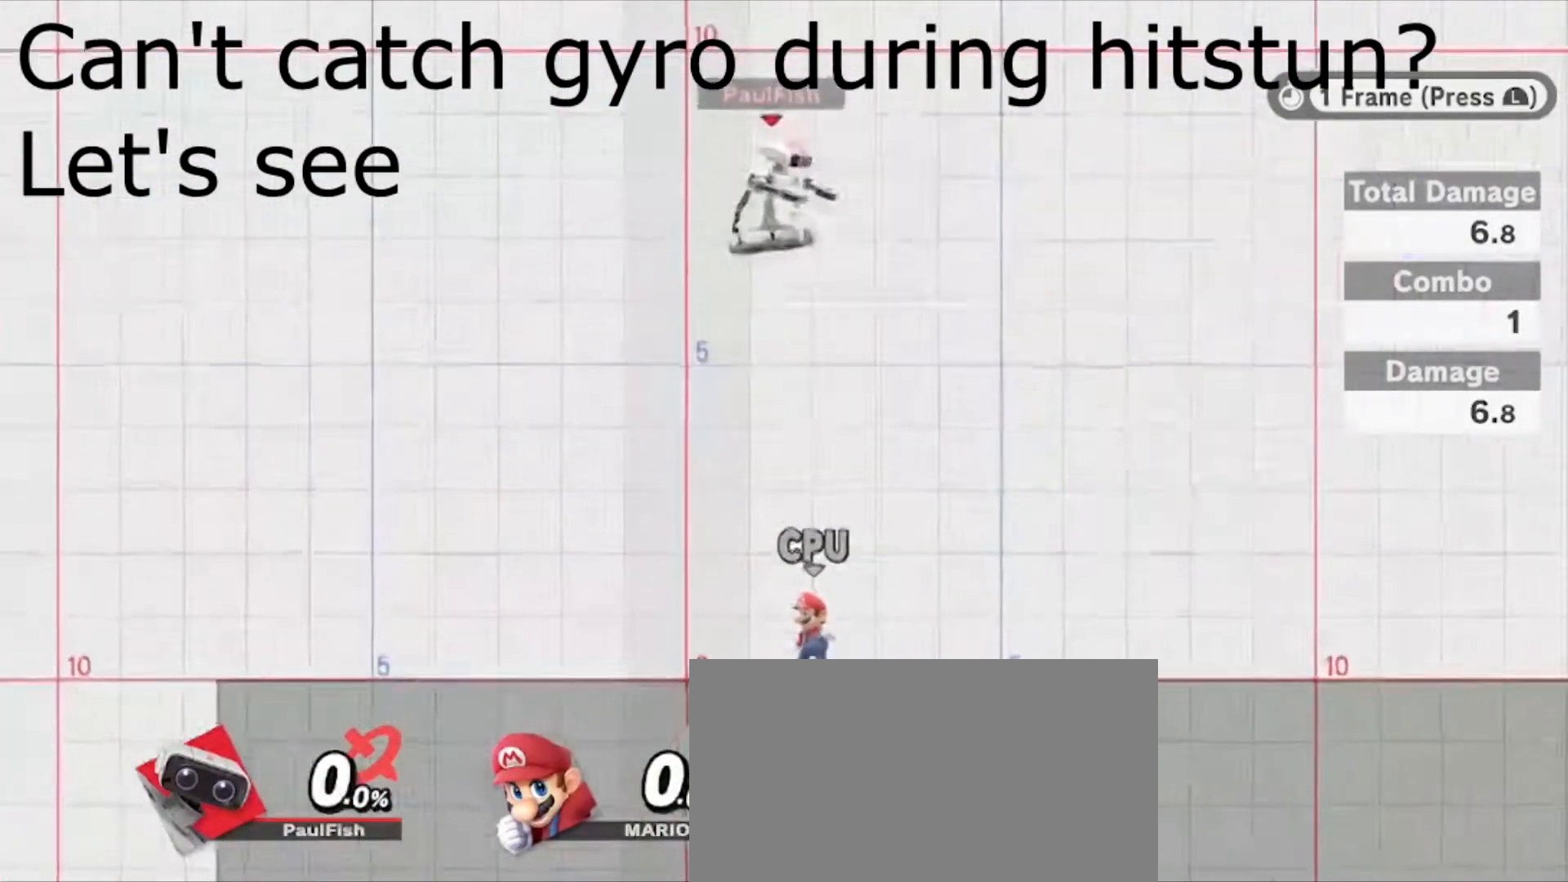
{"buttons": ["L1"], "left_stick": "center", "right_stick": "center", "events": [[33, "Z", "down"], [100, "left_stick", "left"], [133, "Z", "up"], [200, "left_stick", "center"], [266, "left_stick", "down"], [433, "left_stick", "center"]]}
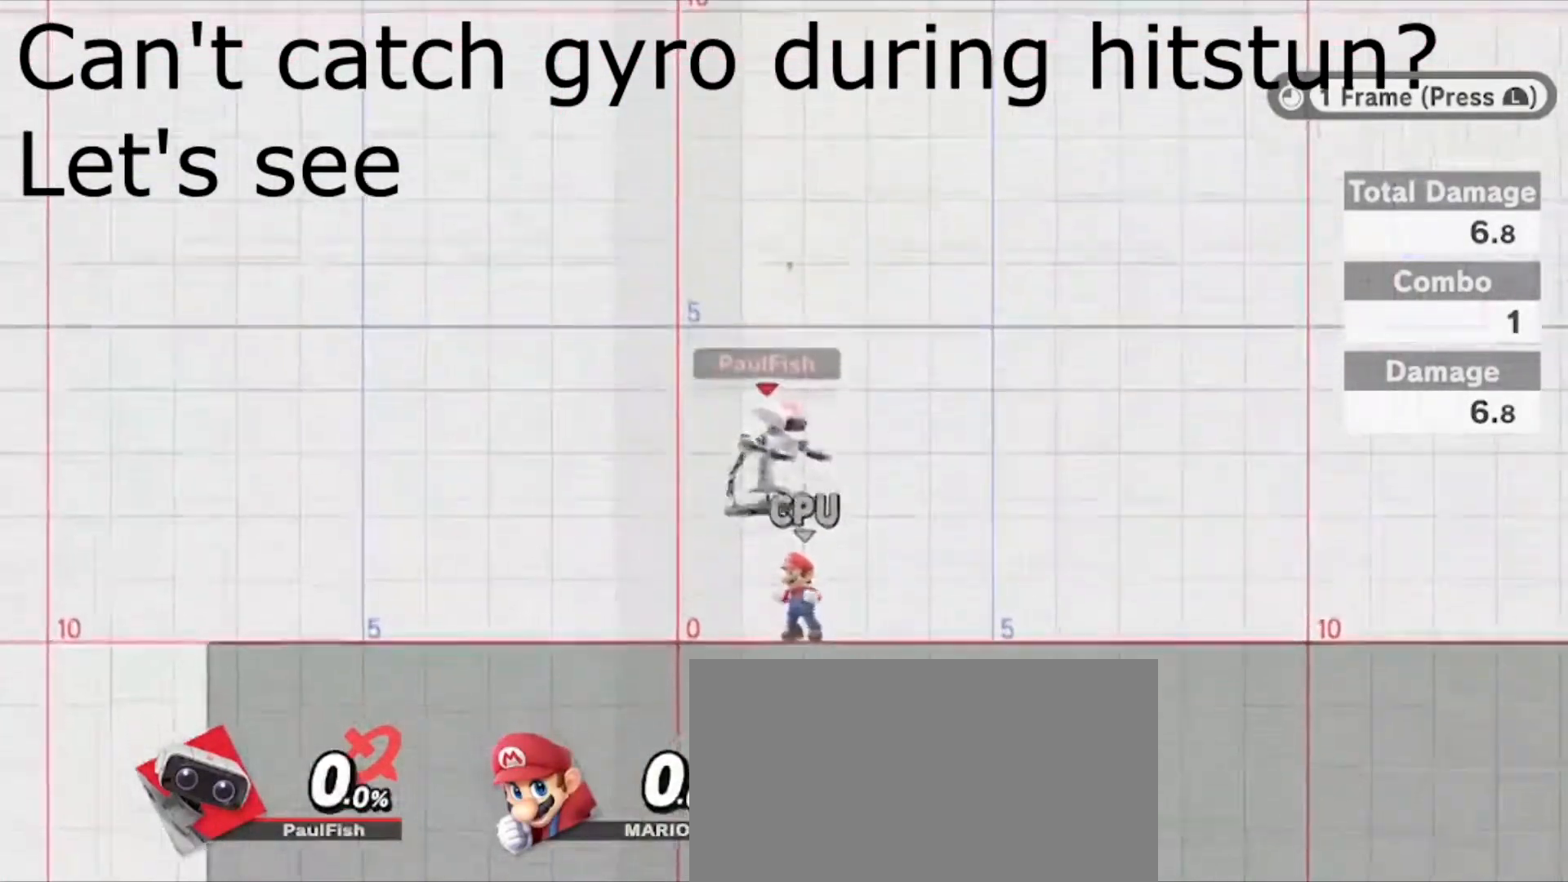
{"buttons": ["L1"], "left_stick": "center", "right_stick": "center", "events": [[267, "Y", "down"], [300, "L1", "up"], [334, "Y", "up"], [501, "L1", "down"]]}
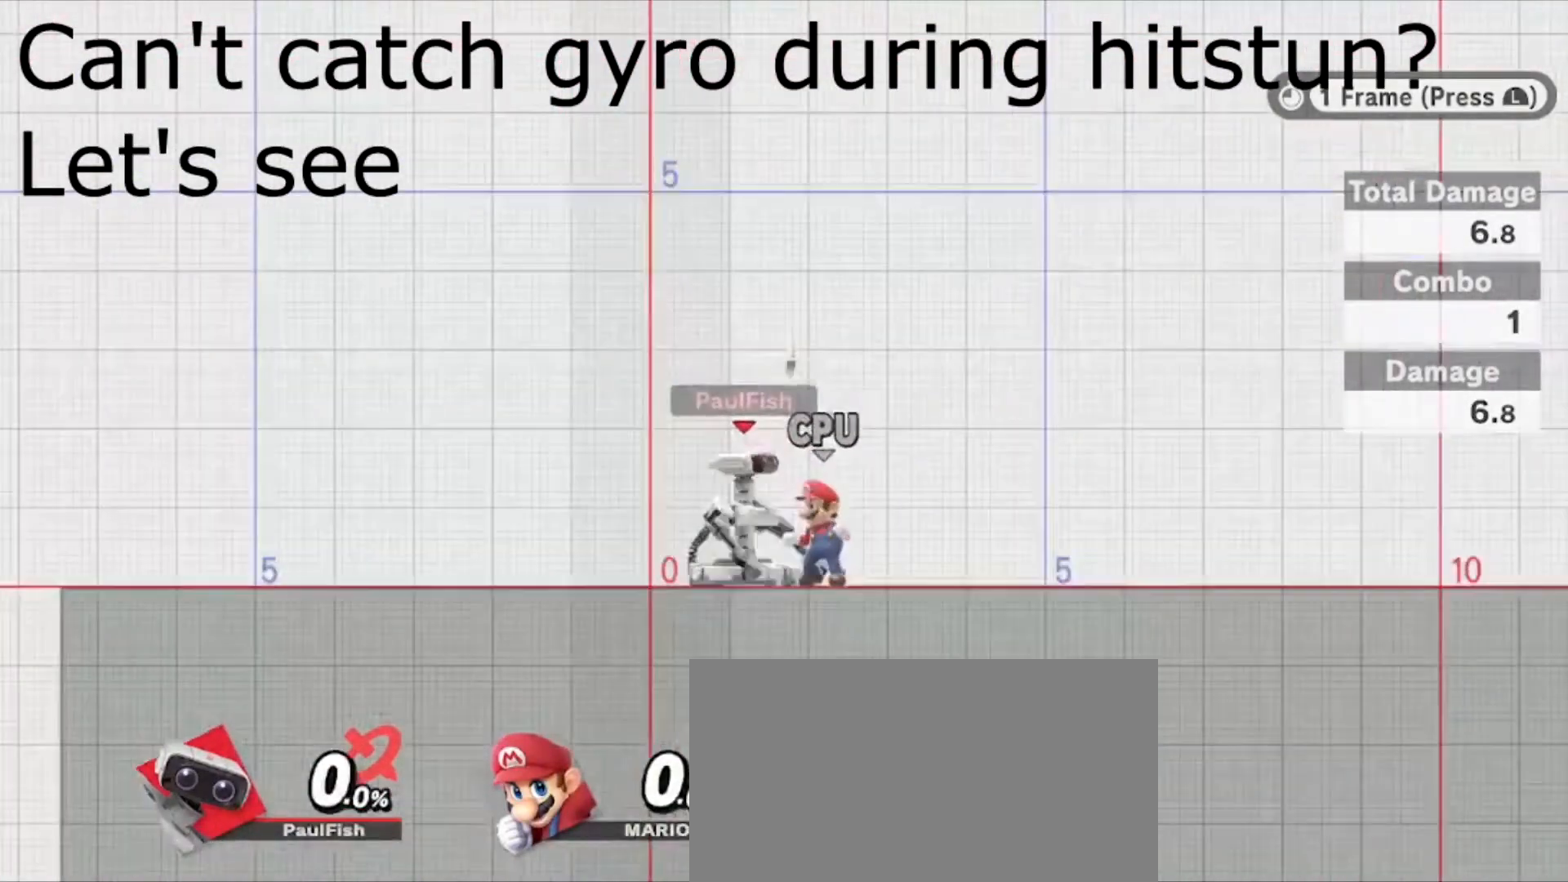
{"buttons": [], "left_stick": "center", "right_stick": "center", "events": [[100, "L1", "up"]]}
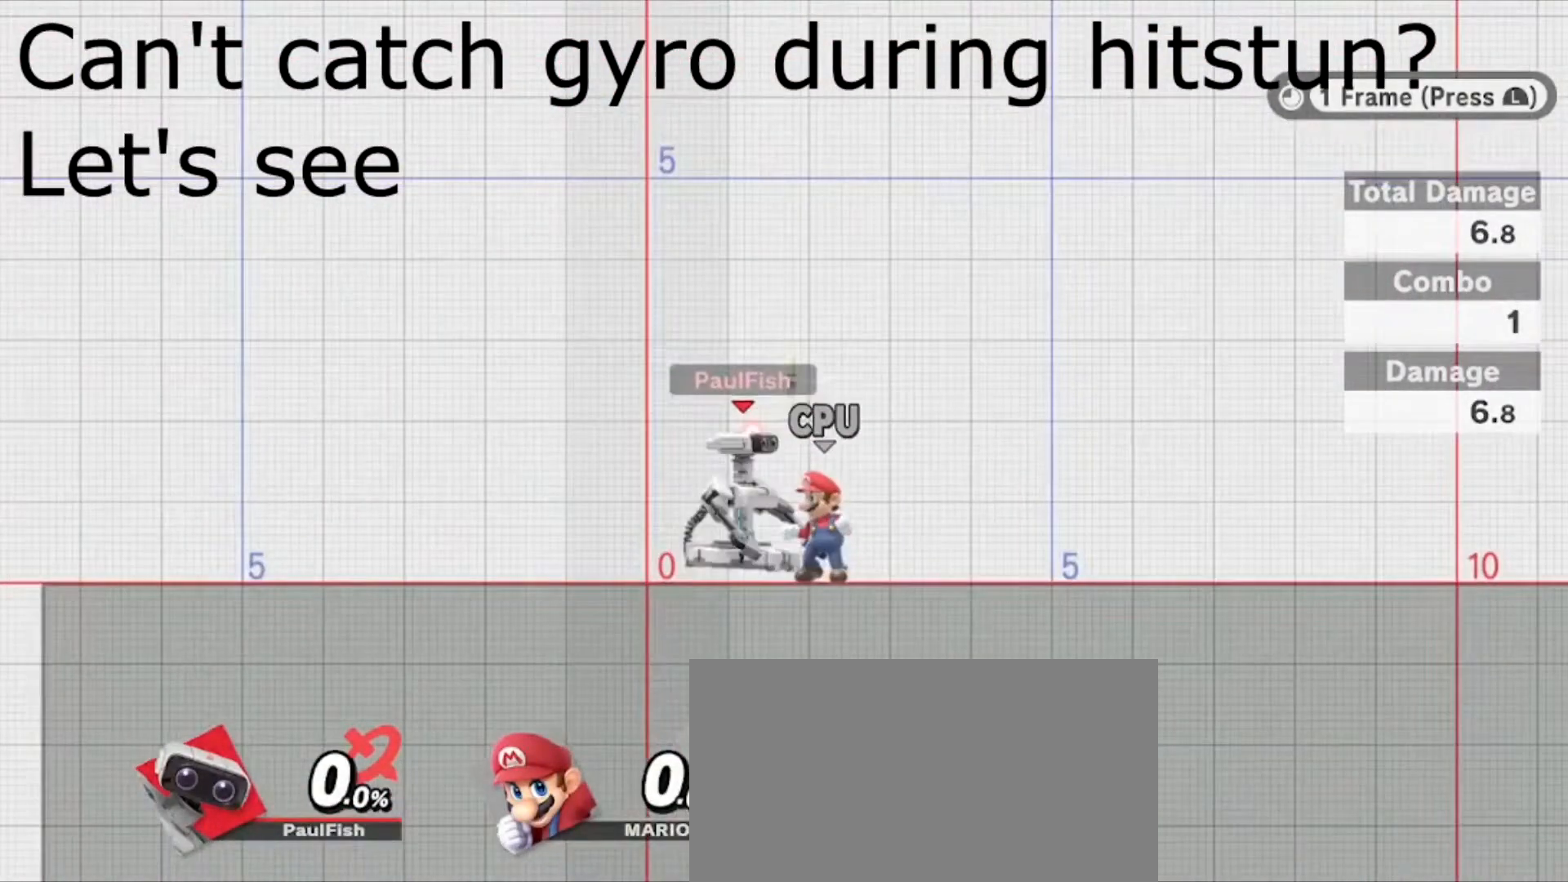
{"buttons": ["L1"], "left_stick": "center", "right_stick": "center", "events": [[501, "L1", "down"]]}
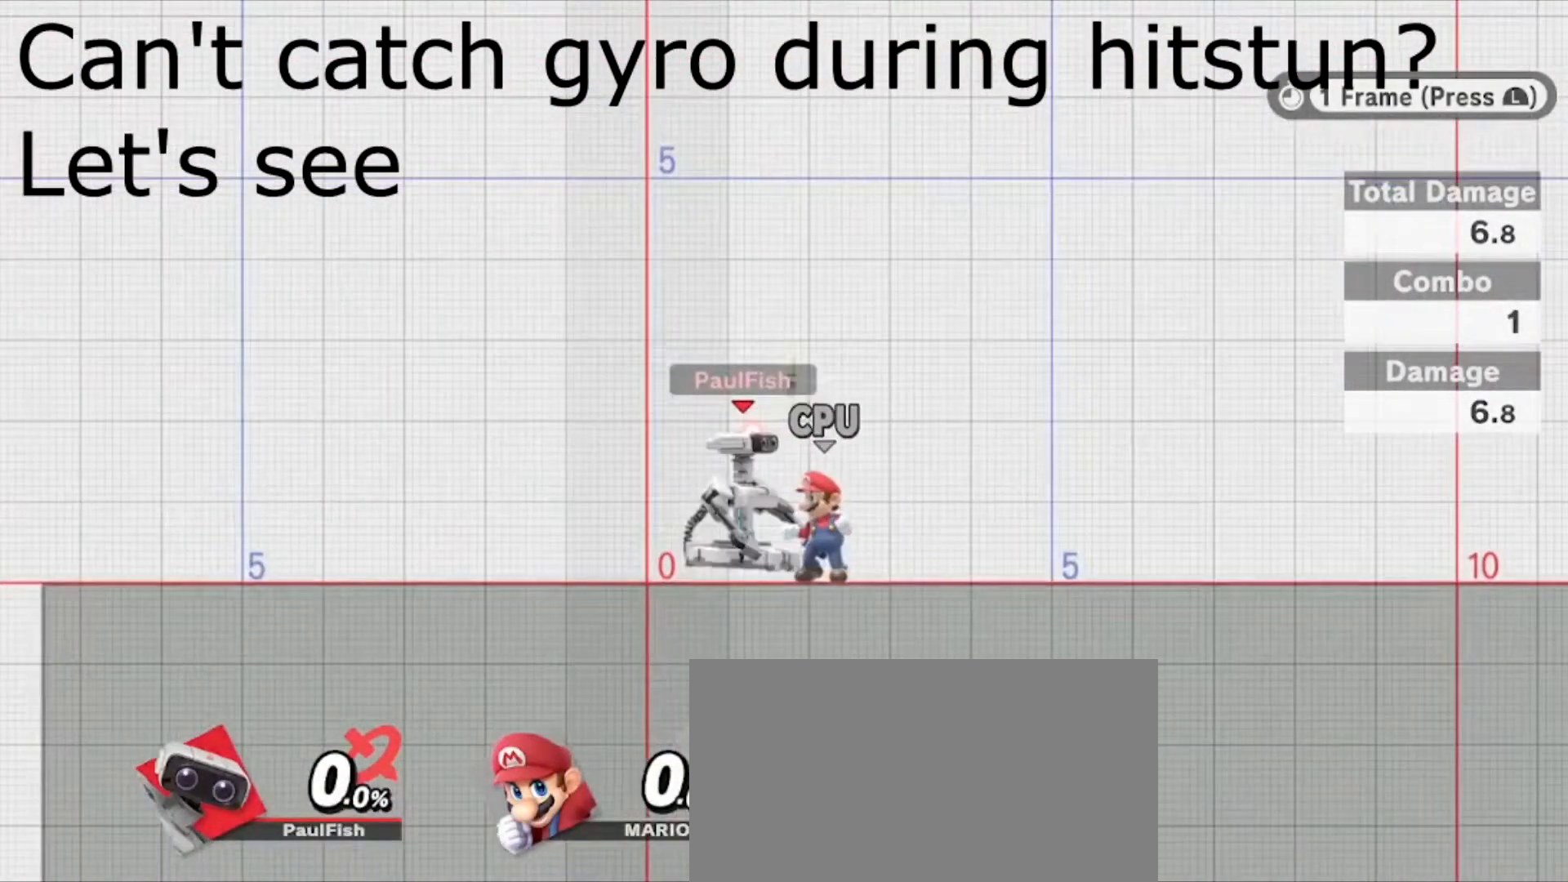
{"buttons": ["L1"], "left_stick": "center", "right_stick": "center", "events": [[100, "L1", "up"], [500, "L1", "down"]]}
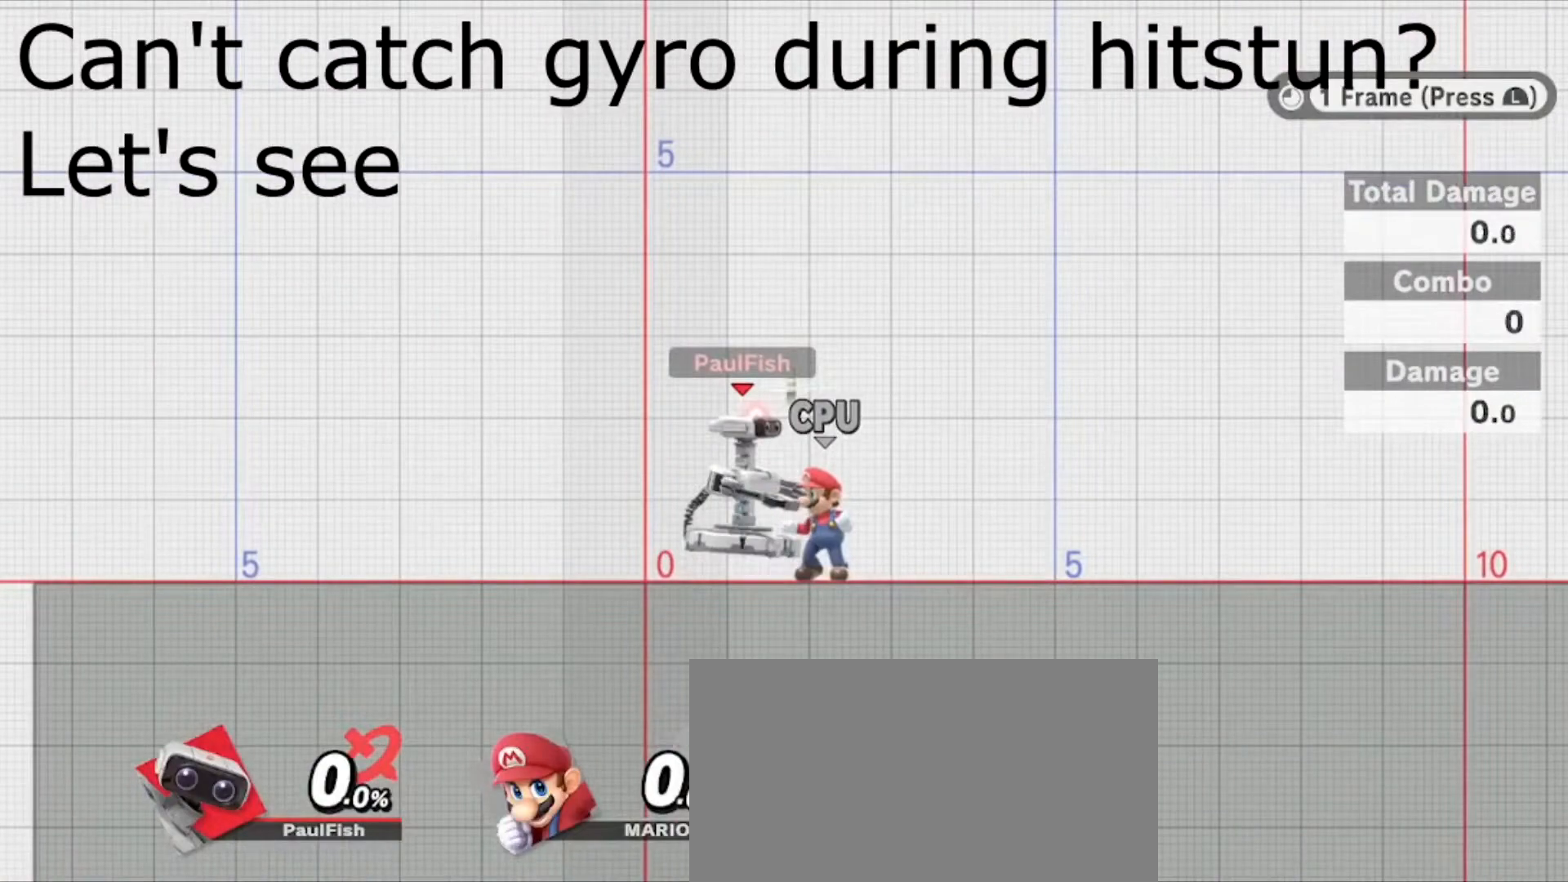
{"buttons": [], "left_stick": "center", "right_stick": "center", "events": [[100, "L1", "up"]]}
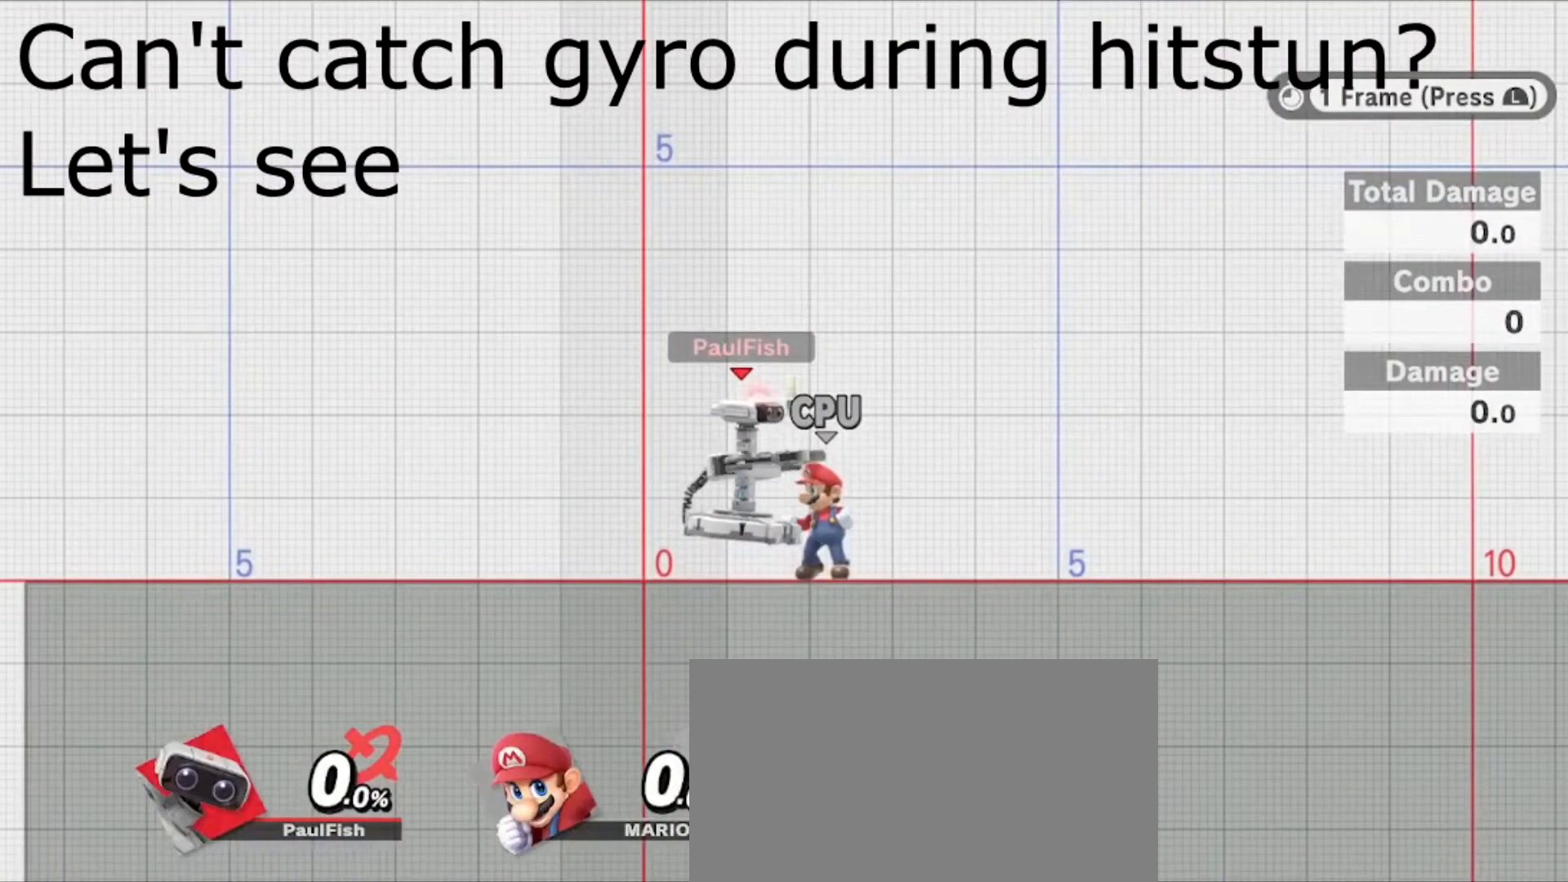
{"buttons": ["L1"], "left_stick": "center", "right_stick": "center", "events": [[33, "L1", "down"], [133, "L1", "up"], [400, "L1", "down"]]}
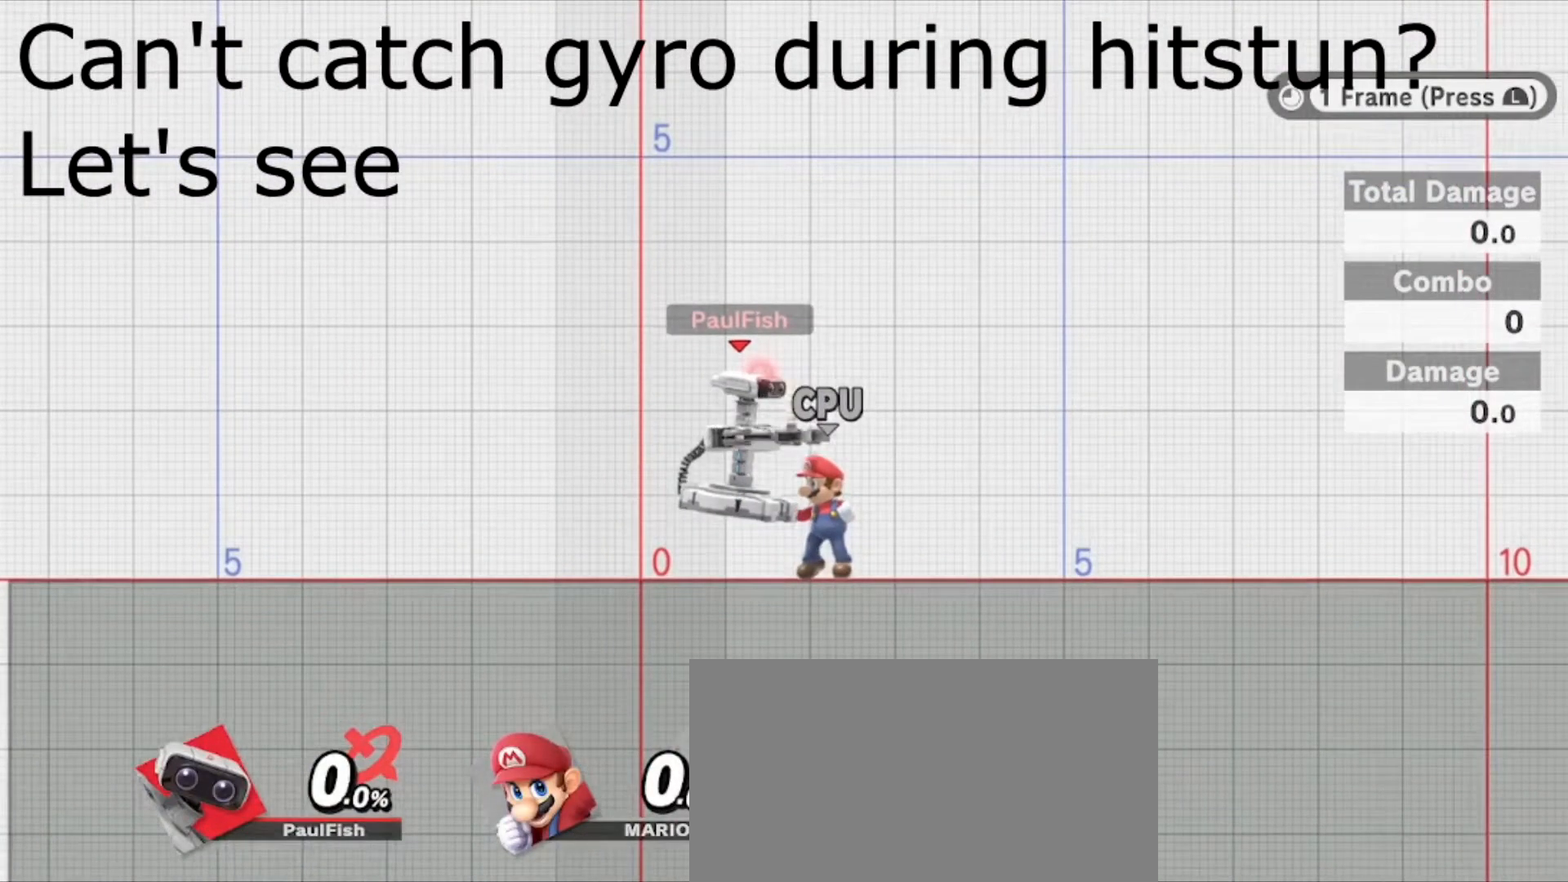
{"buttons": [], "left_stick": "center", "right_stick": "center", "events": [[33, "L1", "up"], [334, "L1", "down"], [501, "L1", "up"]]}
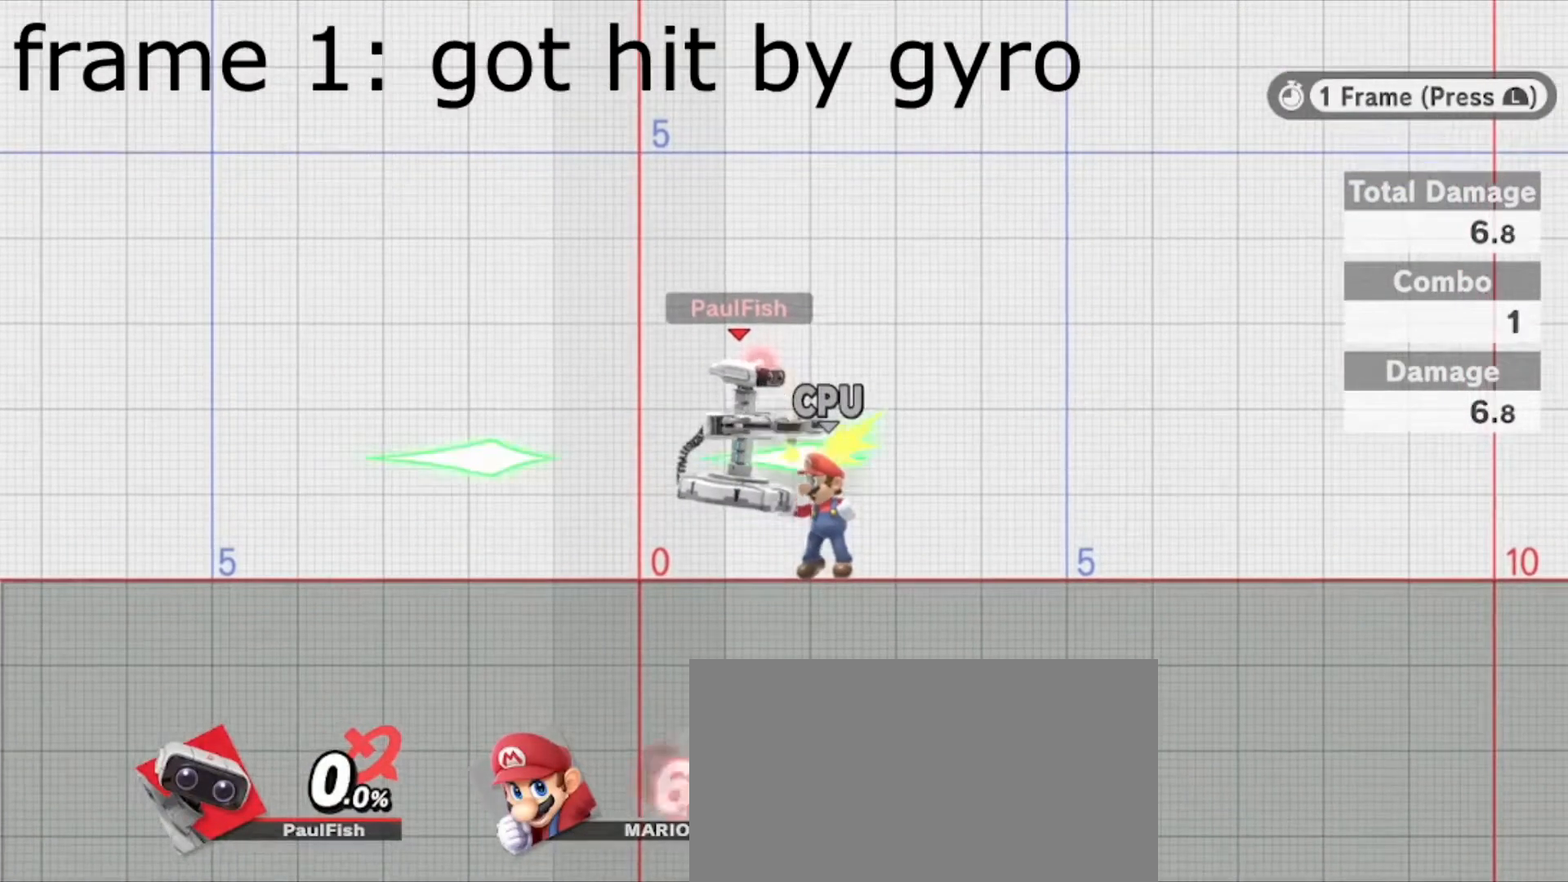
{"buttons": [], "left_stick": "center", "right_stick": "center", "events": []}
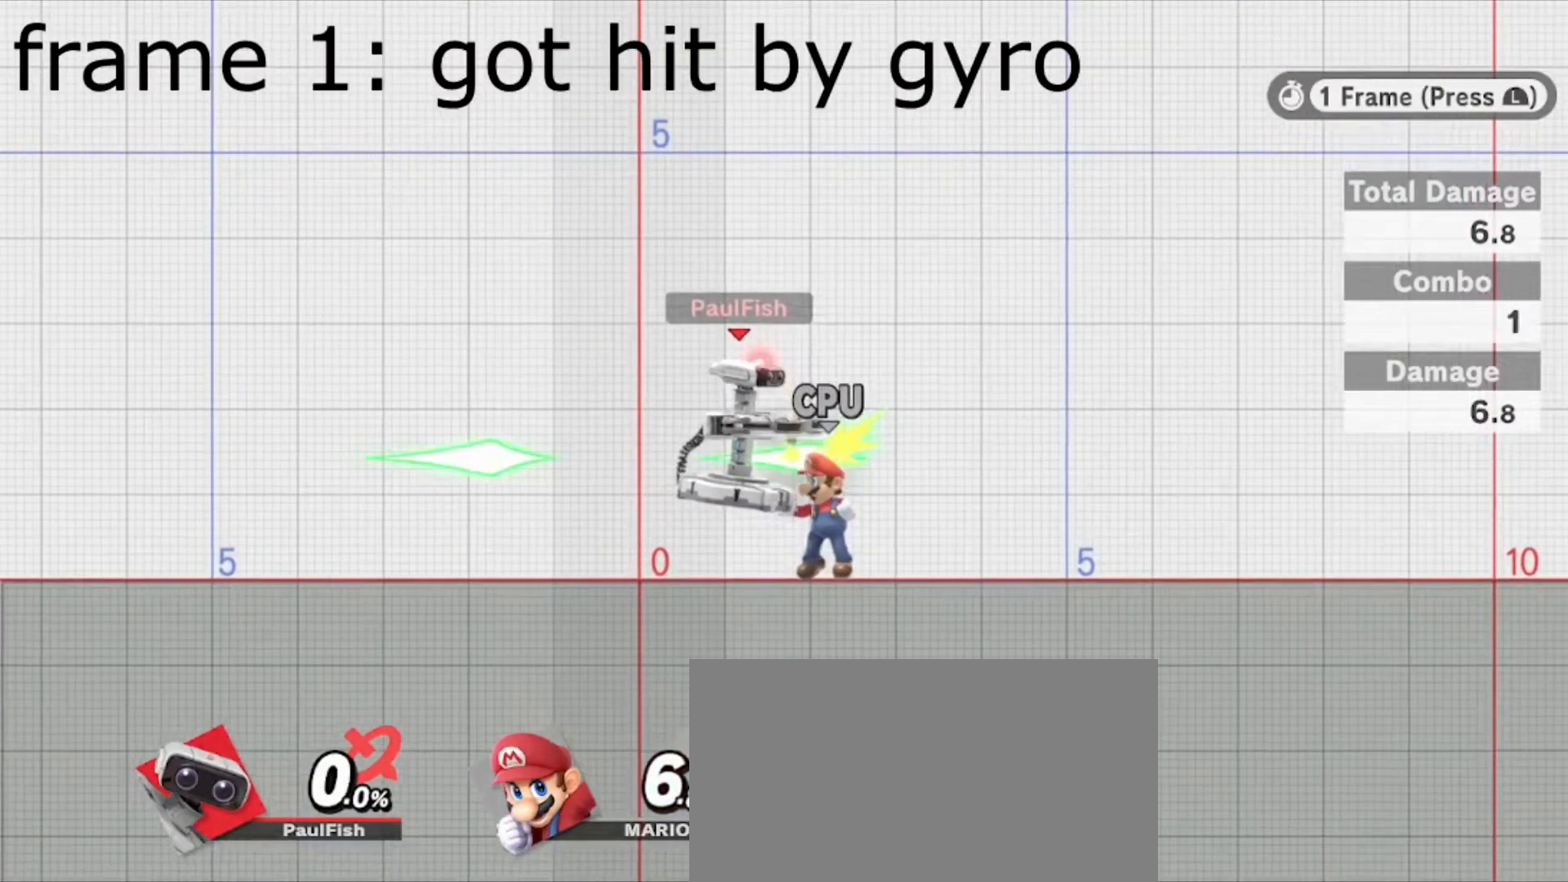
{"buttons": [], "left_stick": "center", "right_stick": "center", "events": []}
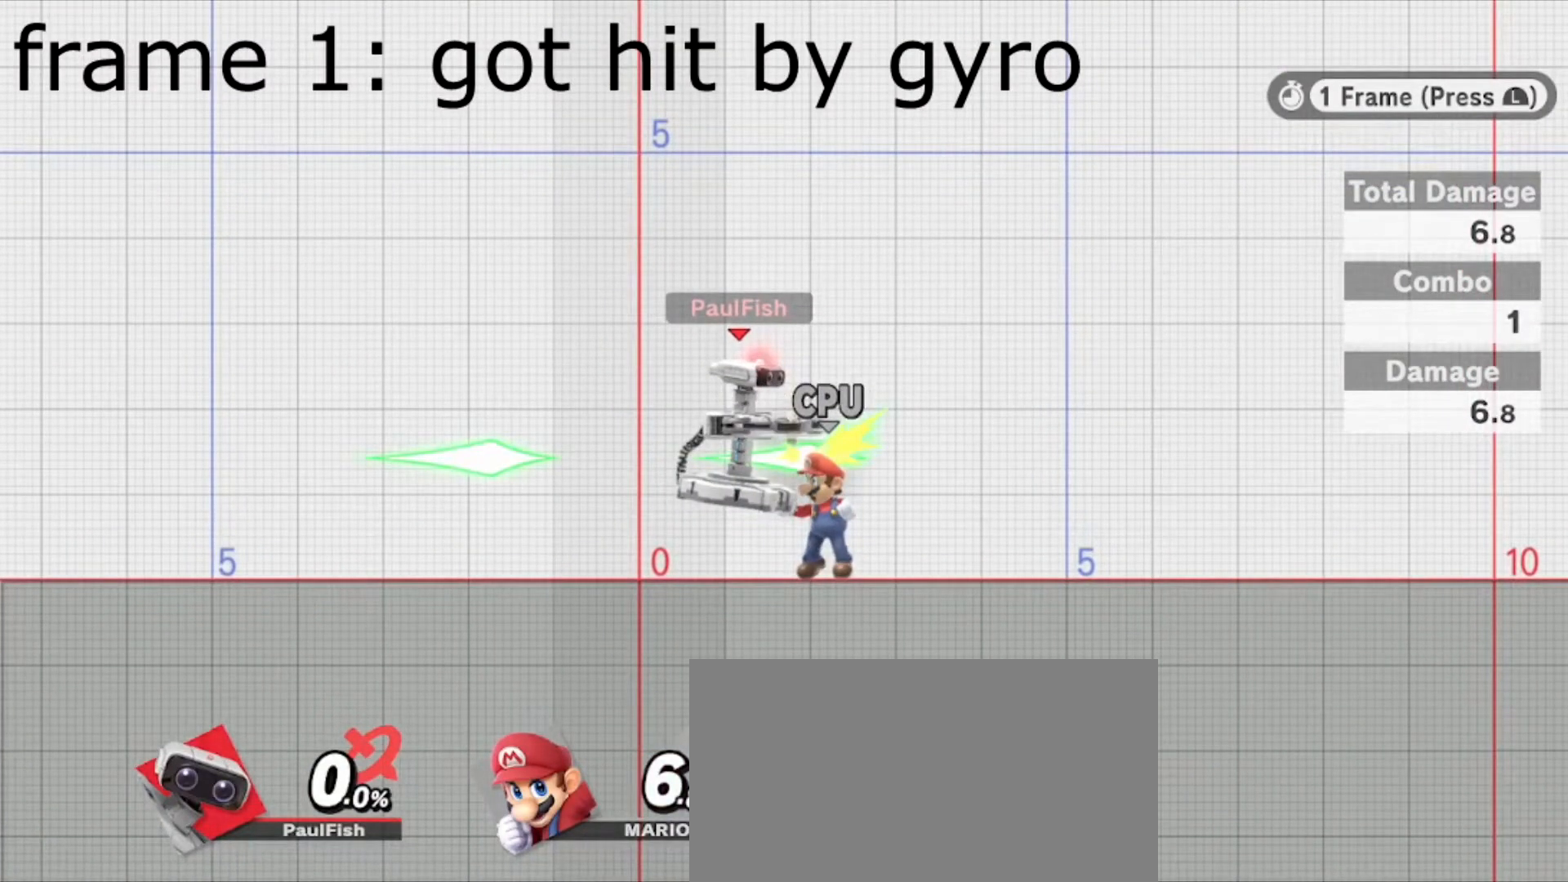
{"buttons": [], "left_stick": "center", "right_stick": "center", "events": []}
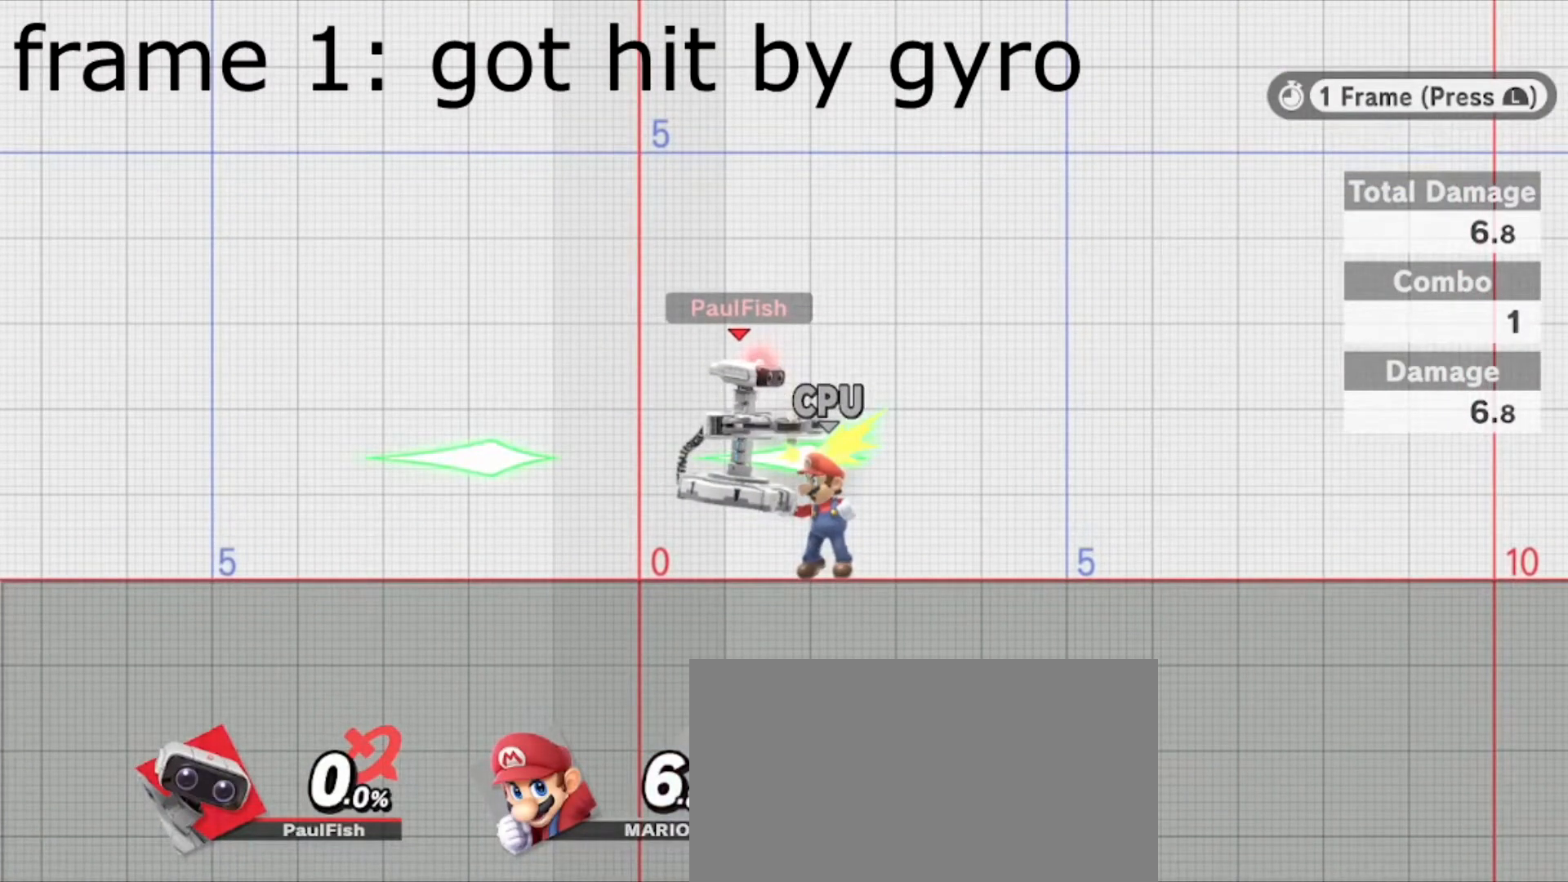
{"buttons": ["A"], "left_stick": "center", "right_stick": "center", "events": [[33, "A", "down"]]}
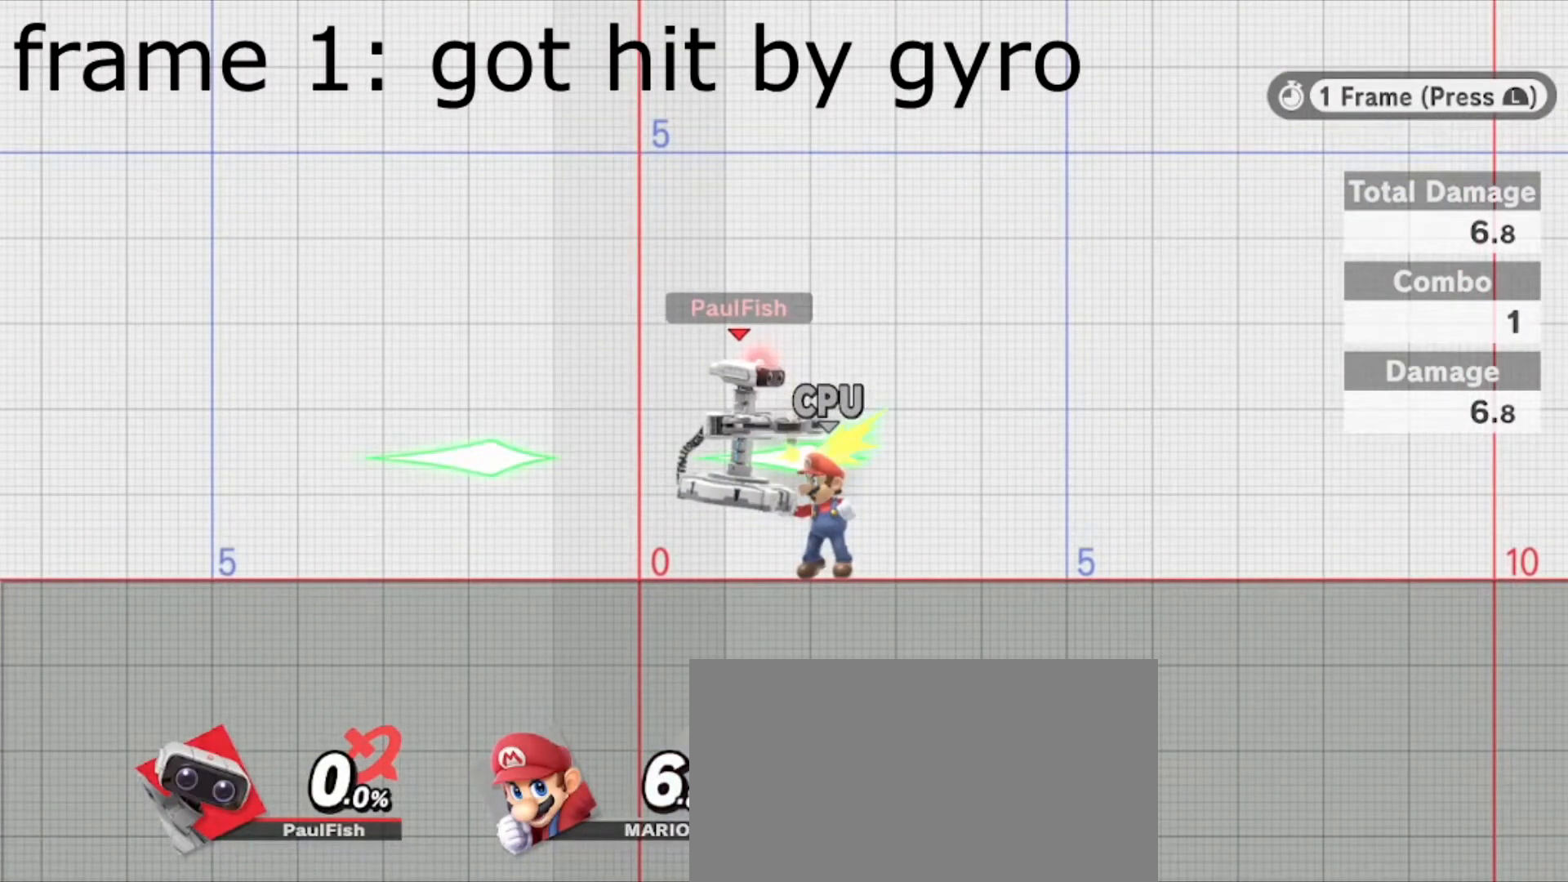
{"buttons": ["A"], "left_stick": "center", "right_stick": "center", "events": [[300, "L1", "down"], [400, "L1", "up"]]}
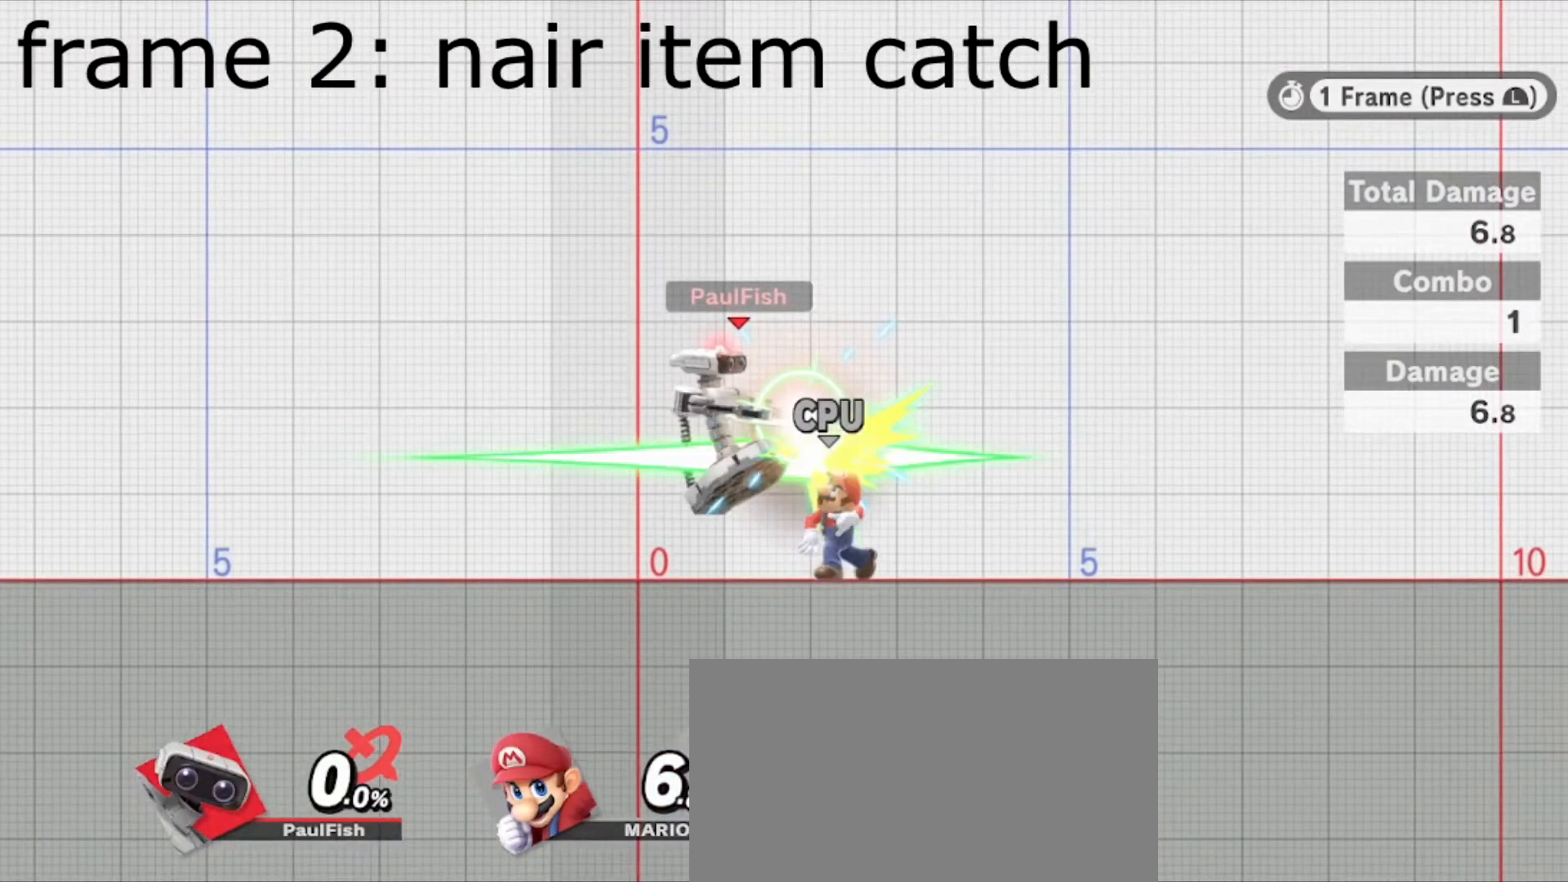
{"buttons": ["A"], "left_stick": "center", "right_stick": "center", "events": []}
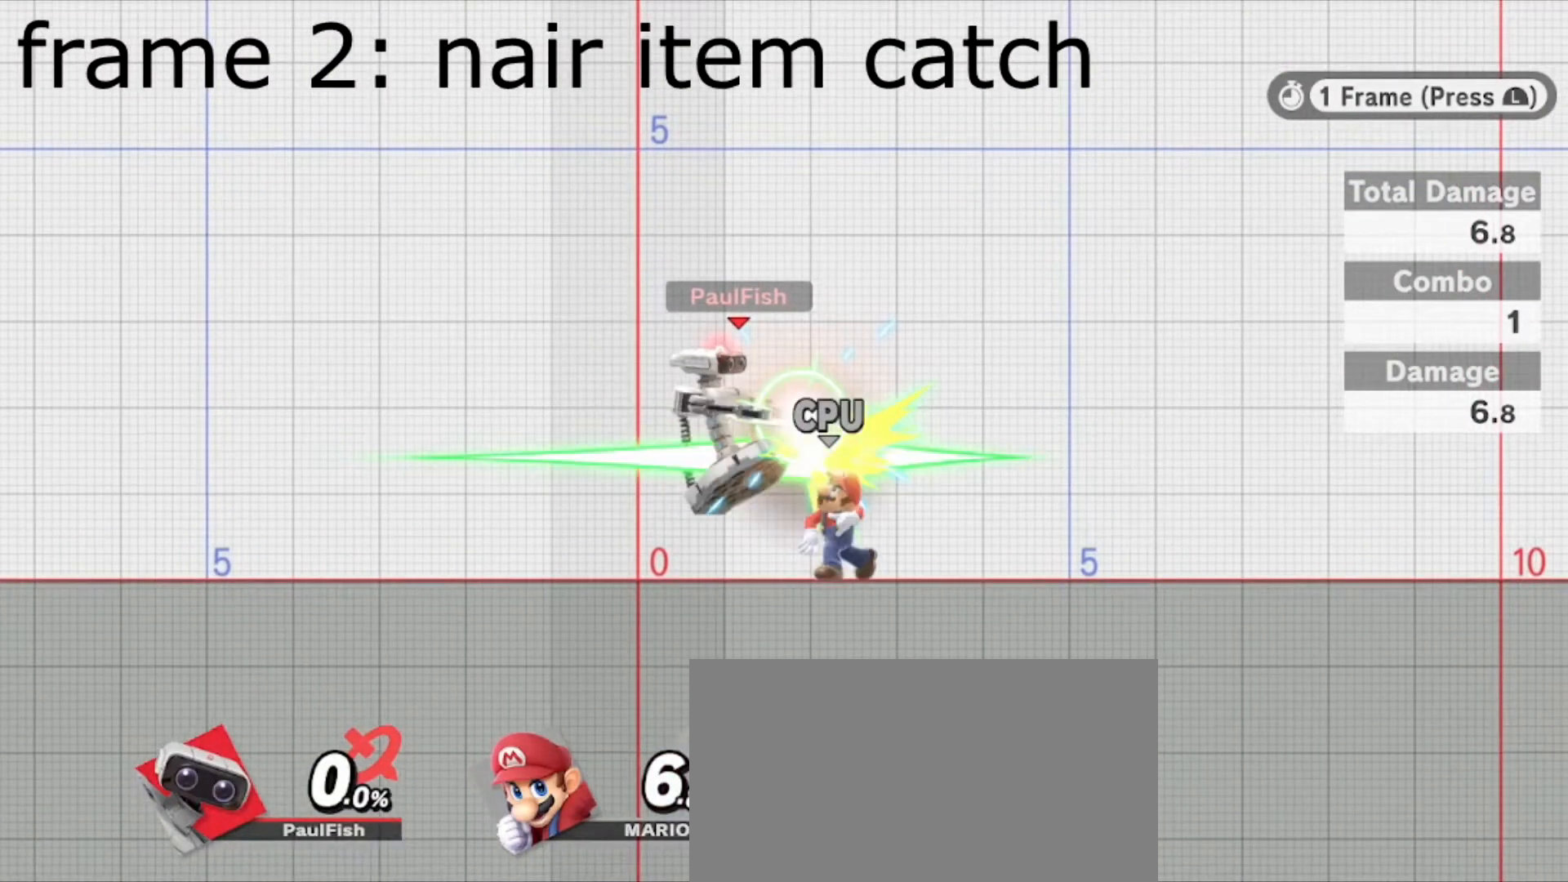
{"buttons": ["A"], "left_stick": "center", "right_stick": "center", "events": []}
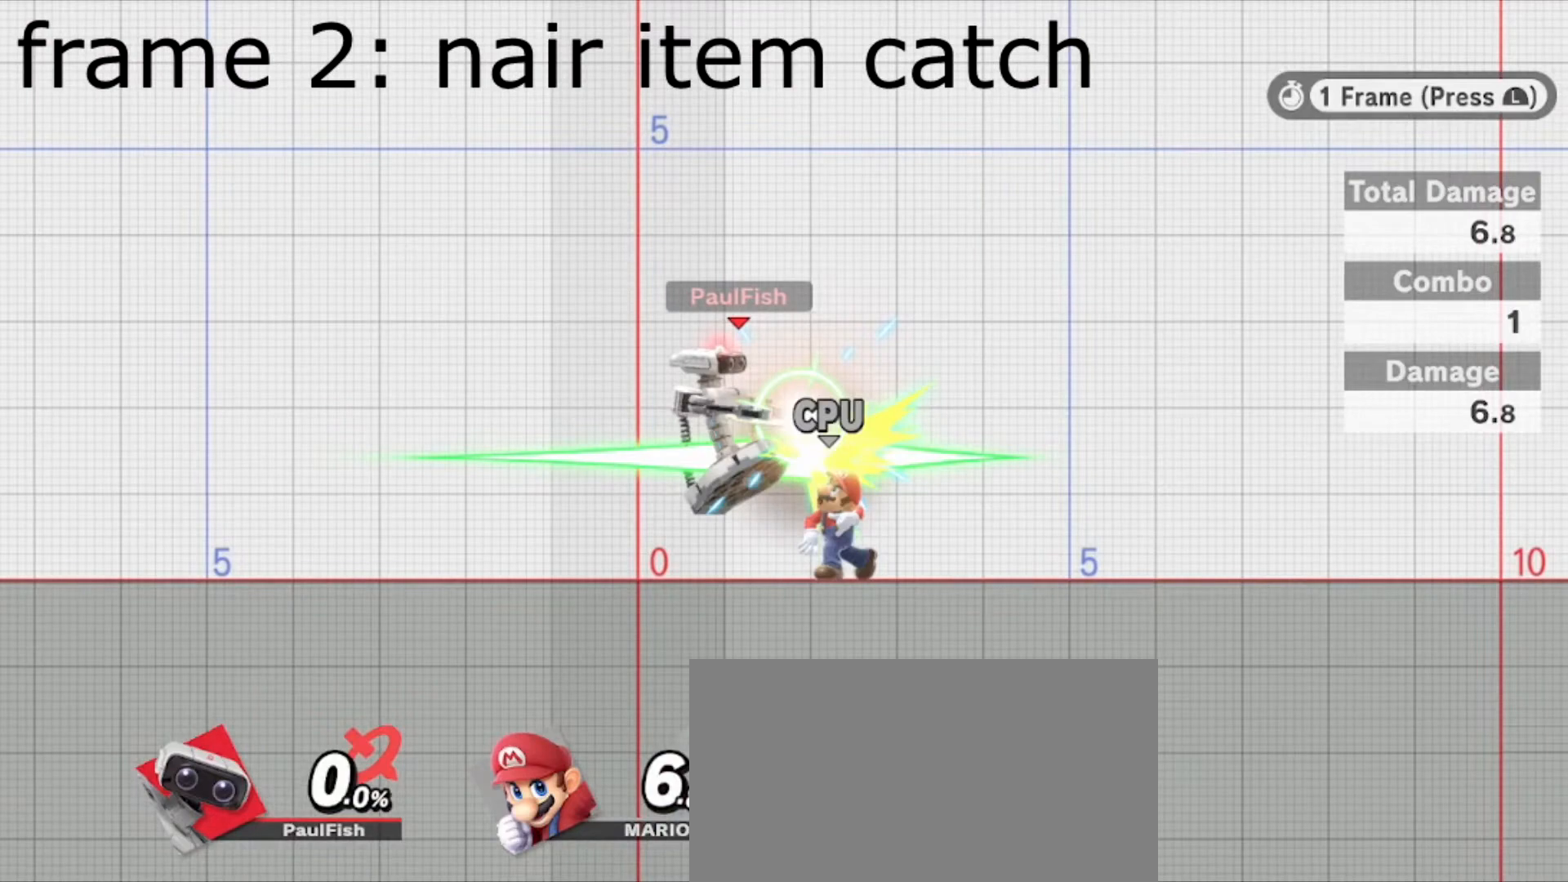
{"buttons": ["A"], "left_stick": "center", "right_stick": "center", "events": []}
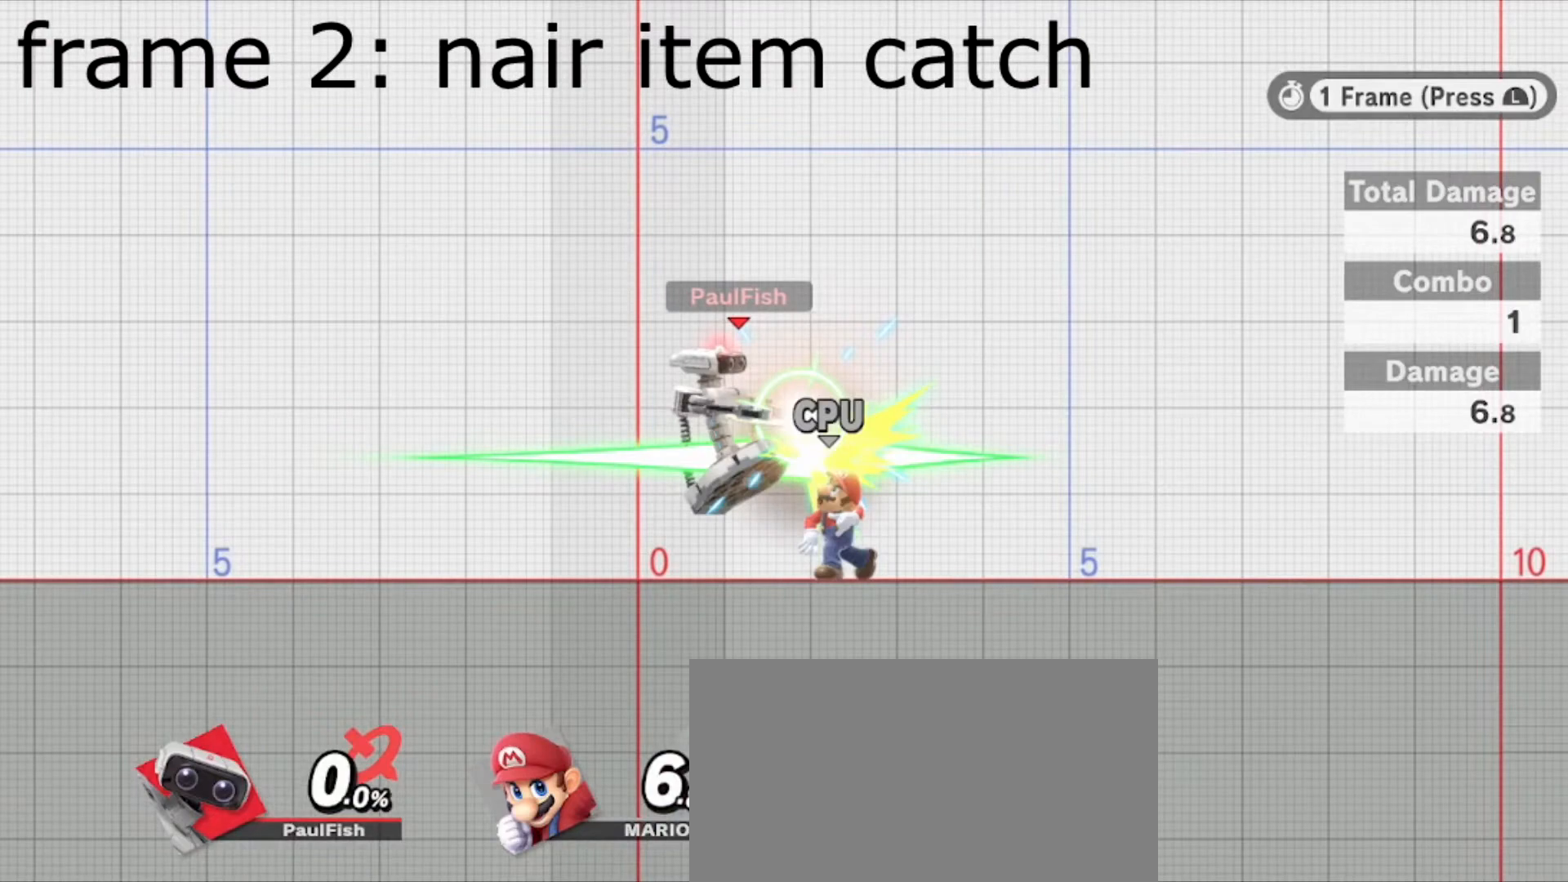
{"buttons": ["A"], "left_stick": "center", "right_stick": "center", "events": []}
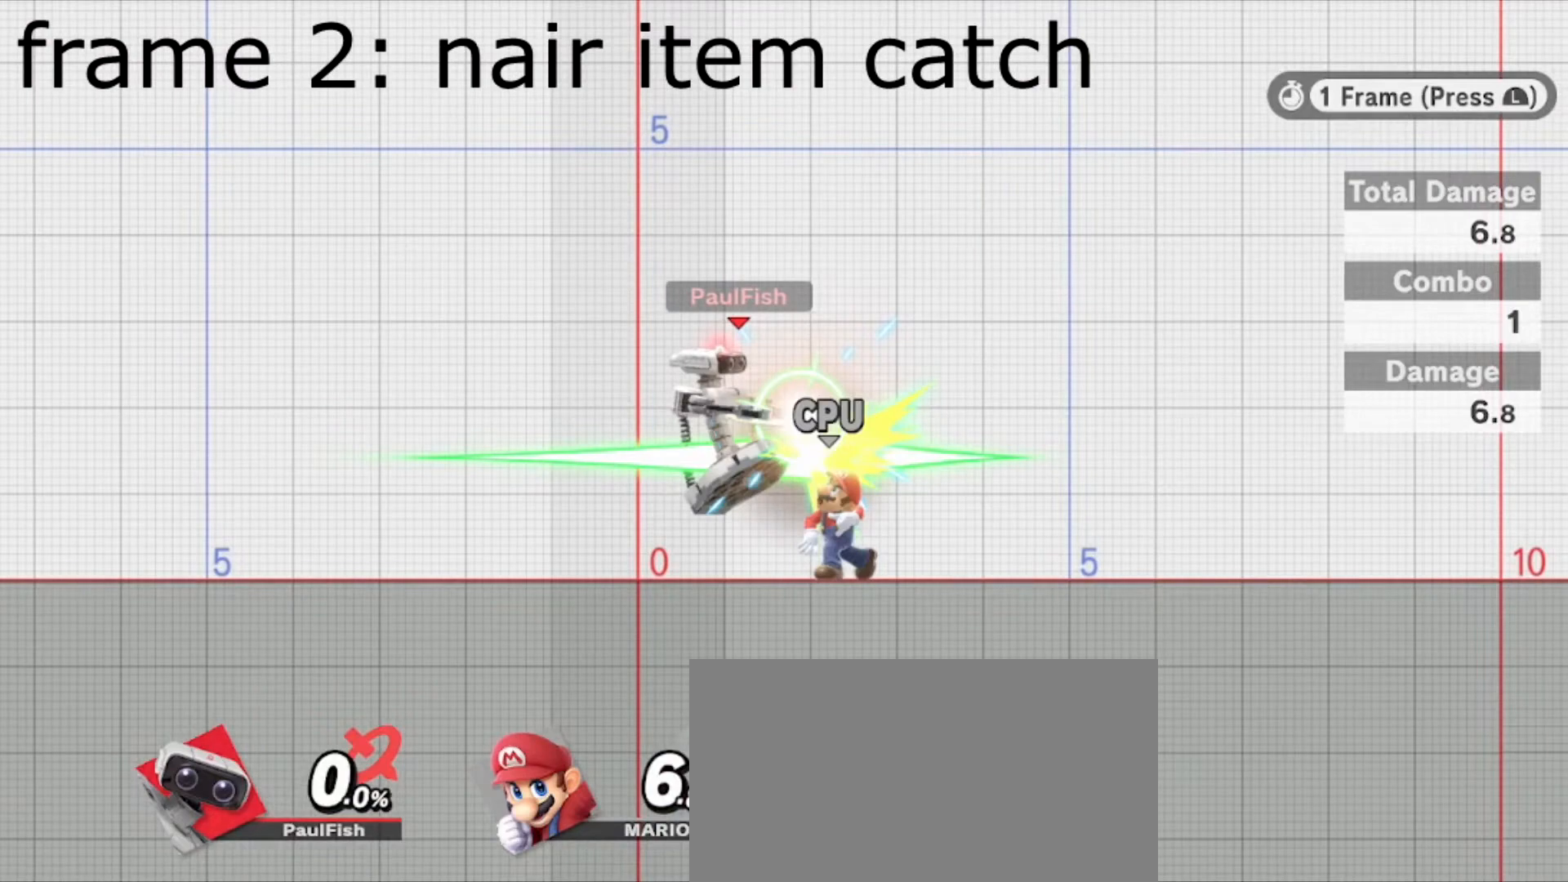
{"buttons": ["A"], "left_stick": "center", "right_stick": "center", "events": []}